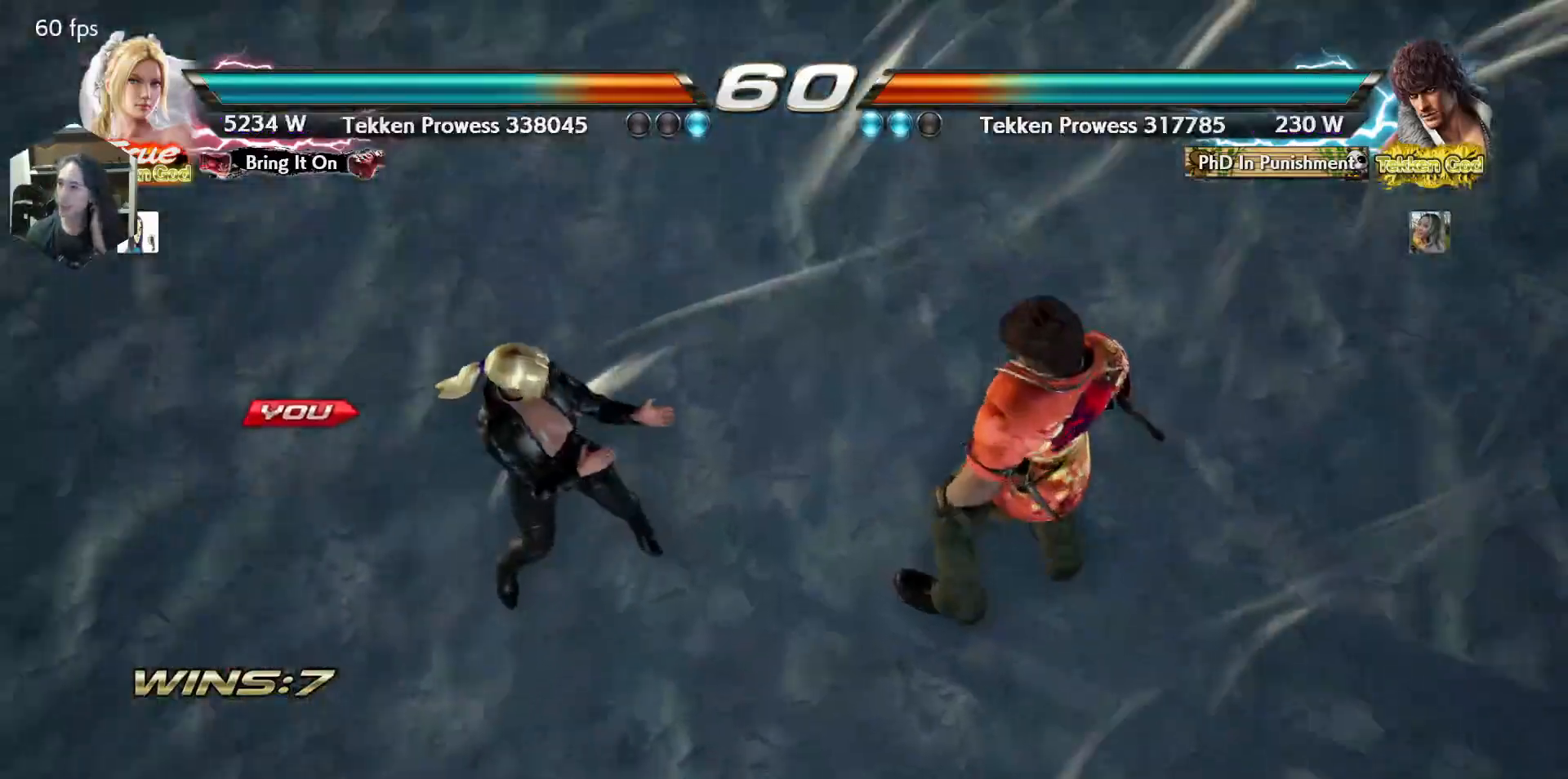
Gameplay with a controller (arcade stick); each line is a JSON object with the inputs held at the frame after it. "events" lists button and stick changes between this image and that frame as [ms after this image, input, new state], when the widget could be followed in between. Not read: L3 R3.
{"buttons": [], "events": []}
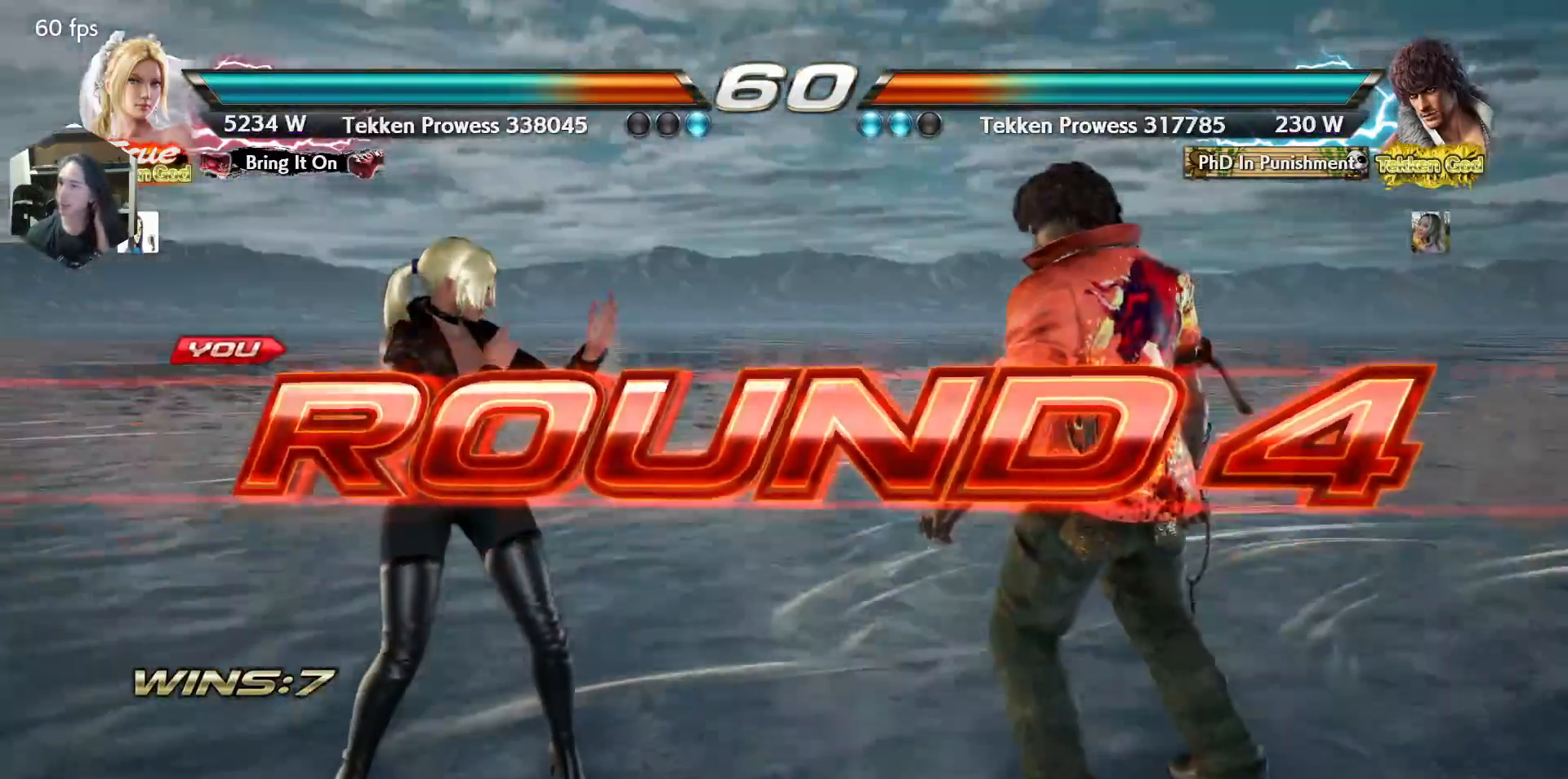
{"buttons": [], "events": []}
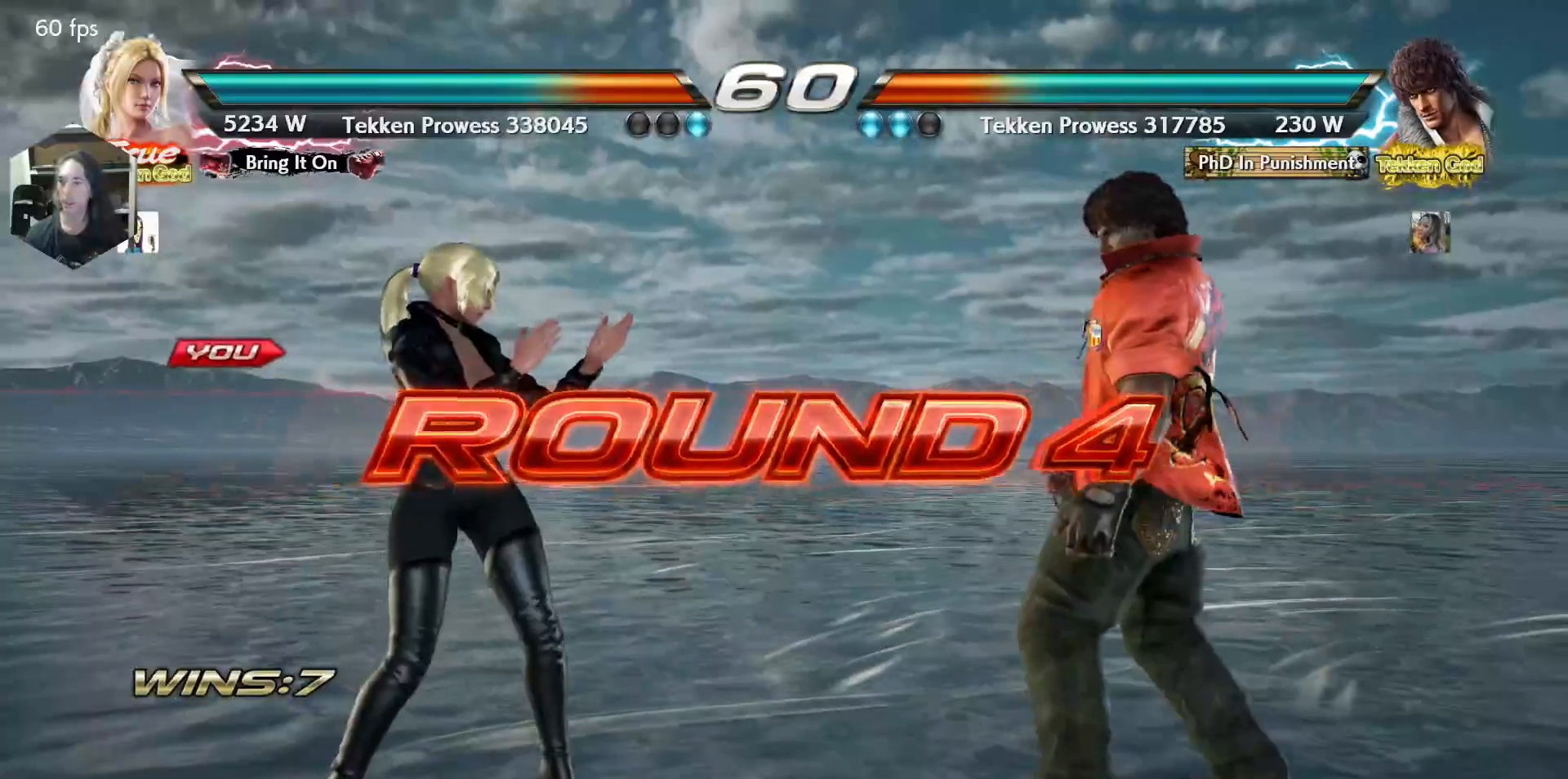
{"buttons": [], "events": []}
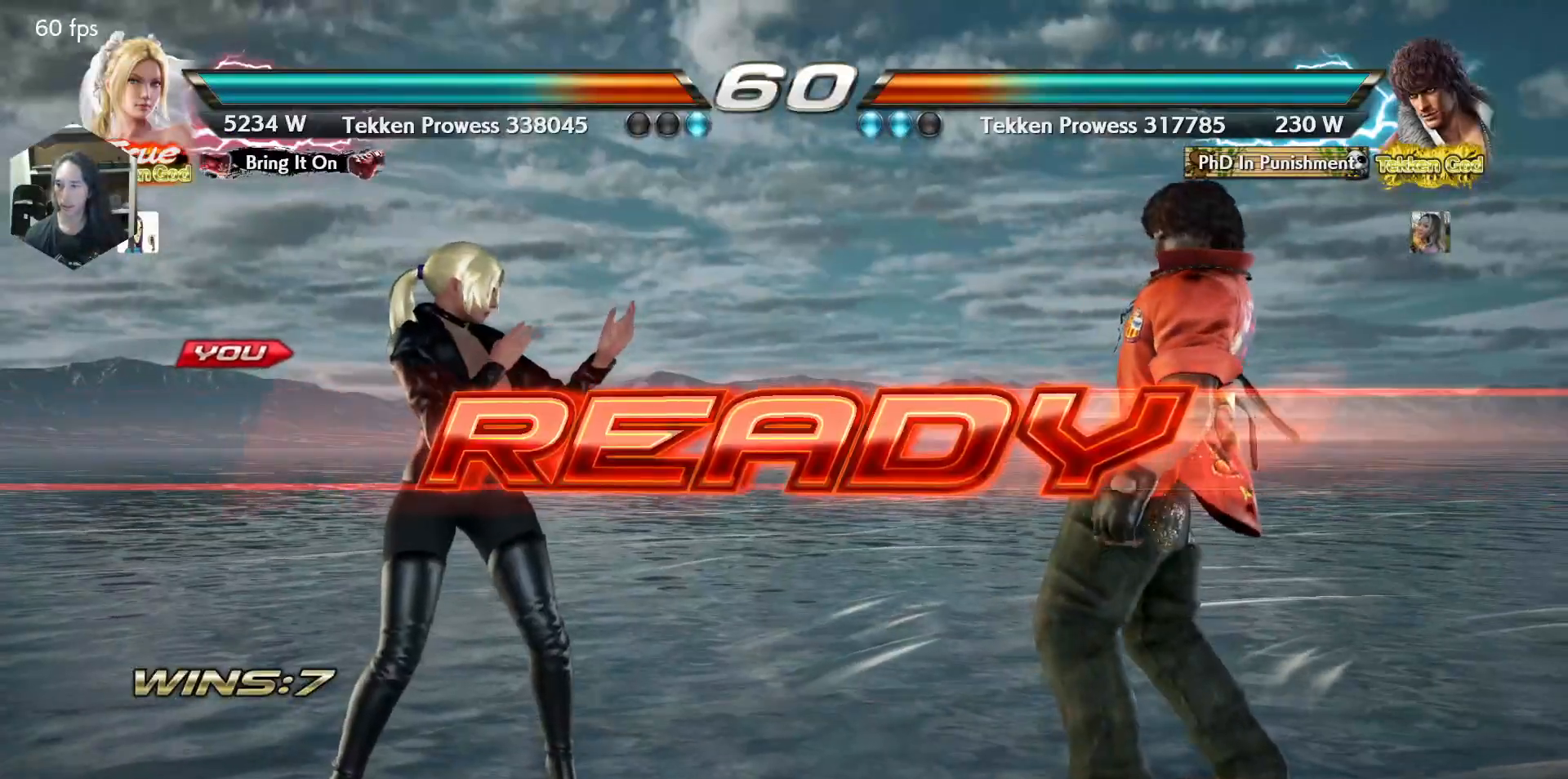
{"buttons": [], "events": []}
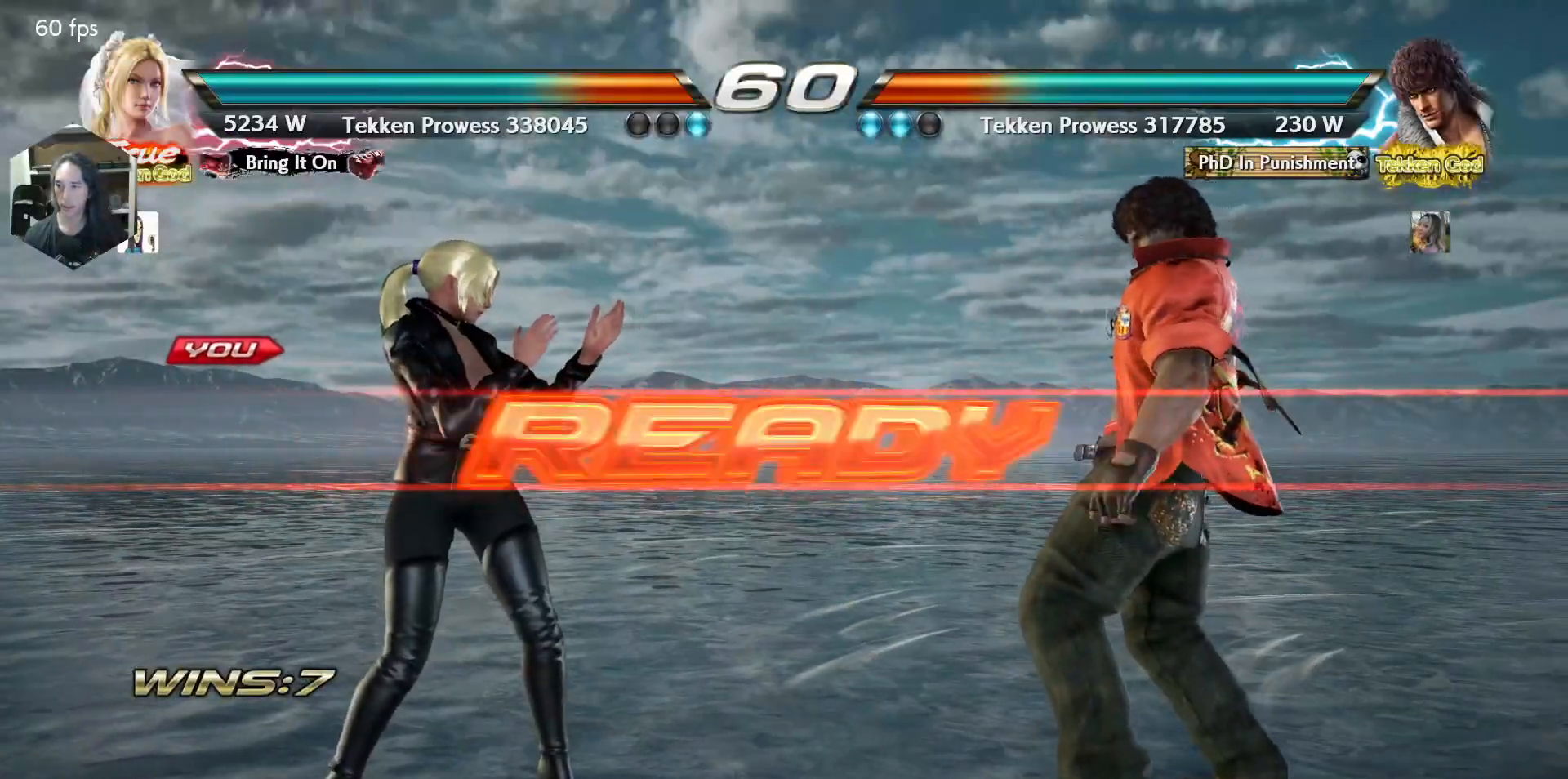
{"buttons": [], "events": []}
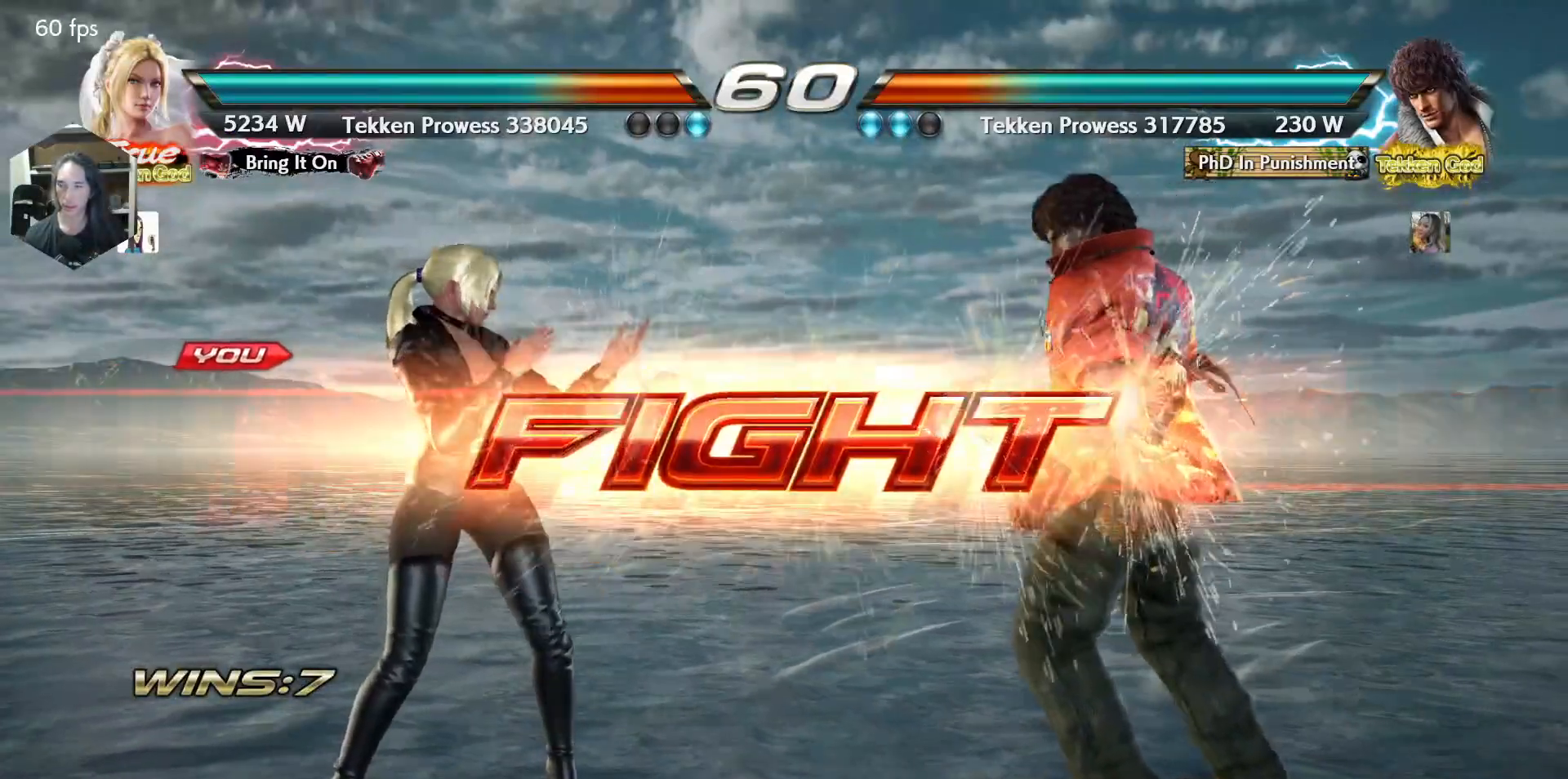
{"buttons": [], "events": [[117, "DPAD_DOWN", "down"], [167, "TRIANGLE", "down"], [250, "DPAD_DOWN", "up"], [300, "TRIANGLE", "up"]]}
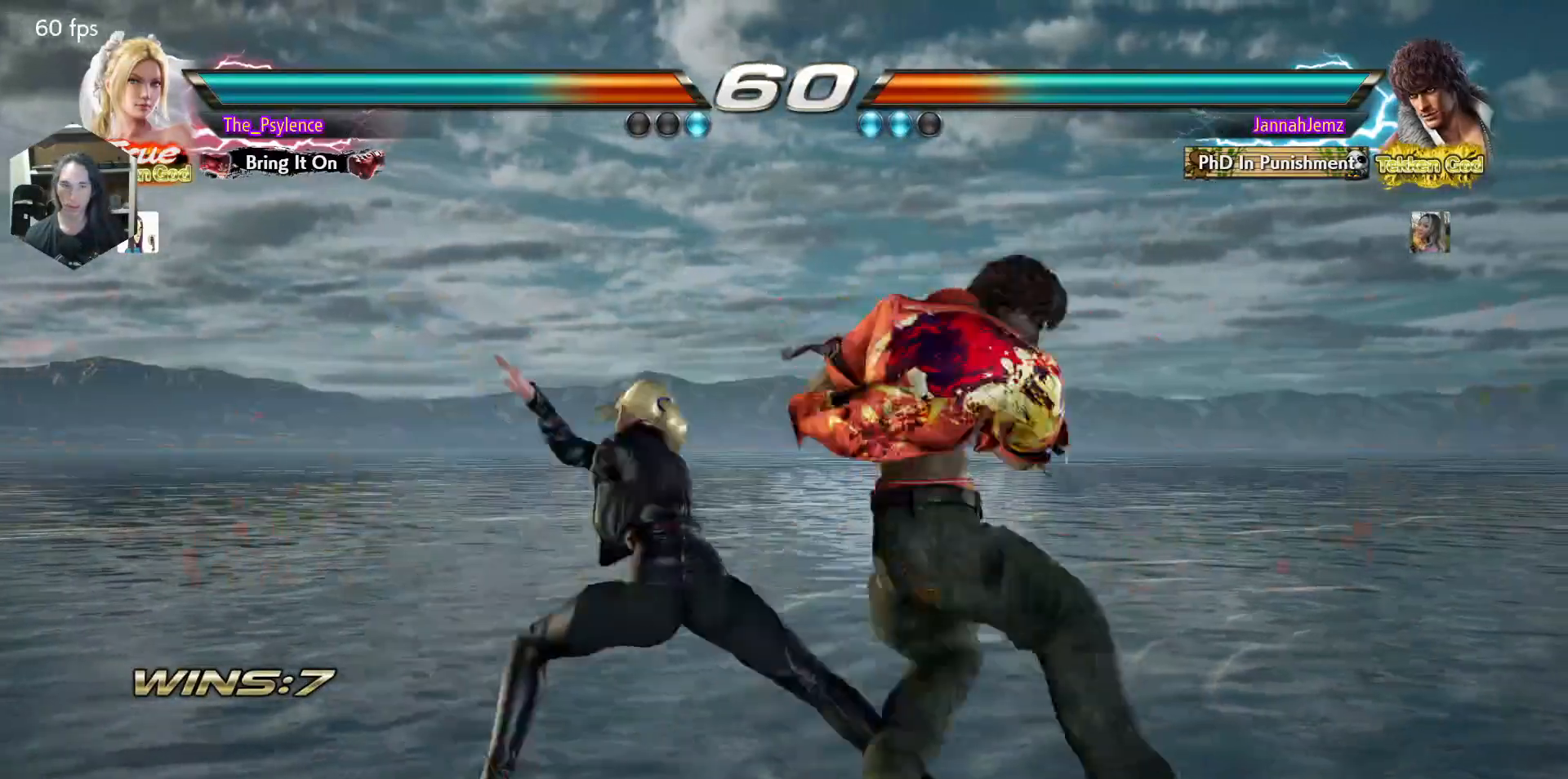
{"buttons": ["SQUARE", "DPAD_LEFT"], "events": [[317, "DPAD_LEFT", "down"], [400, "SQUARE", "down"]]}
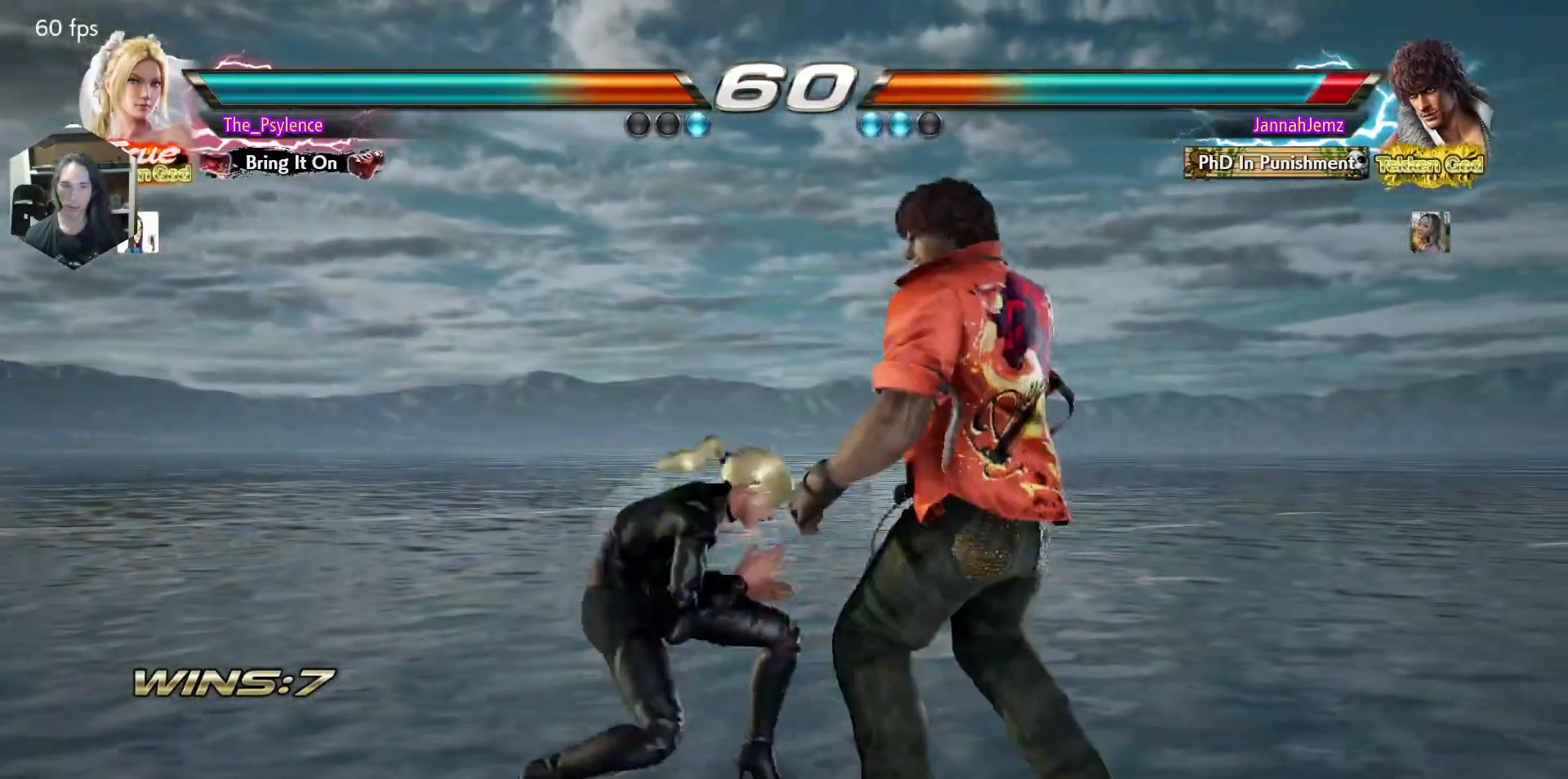
{"buttons": ["DPAD_RIGHT"], "events": [[100, "SQUARE", "up"], [467, "DPAD_LEFT", "up"], [500, "DPAD_RIGHT", "down"]]}
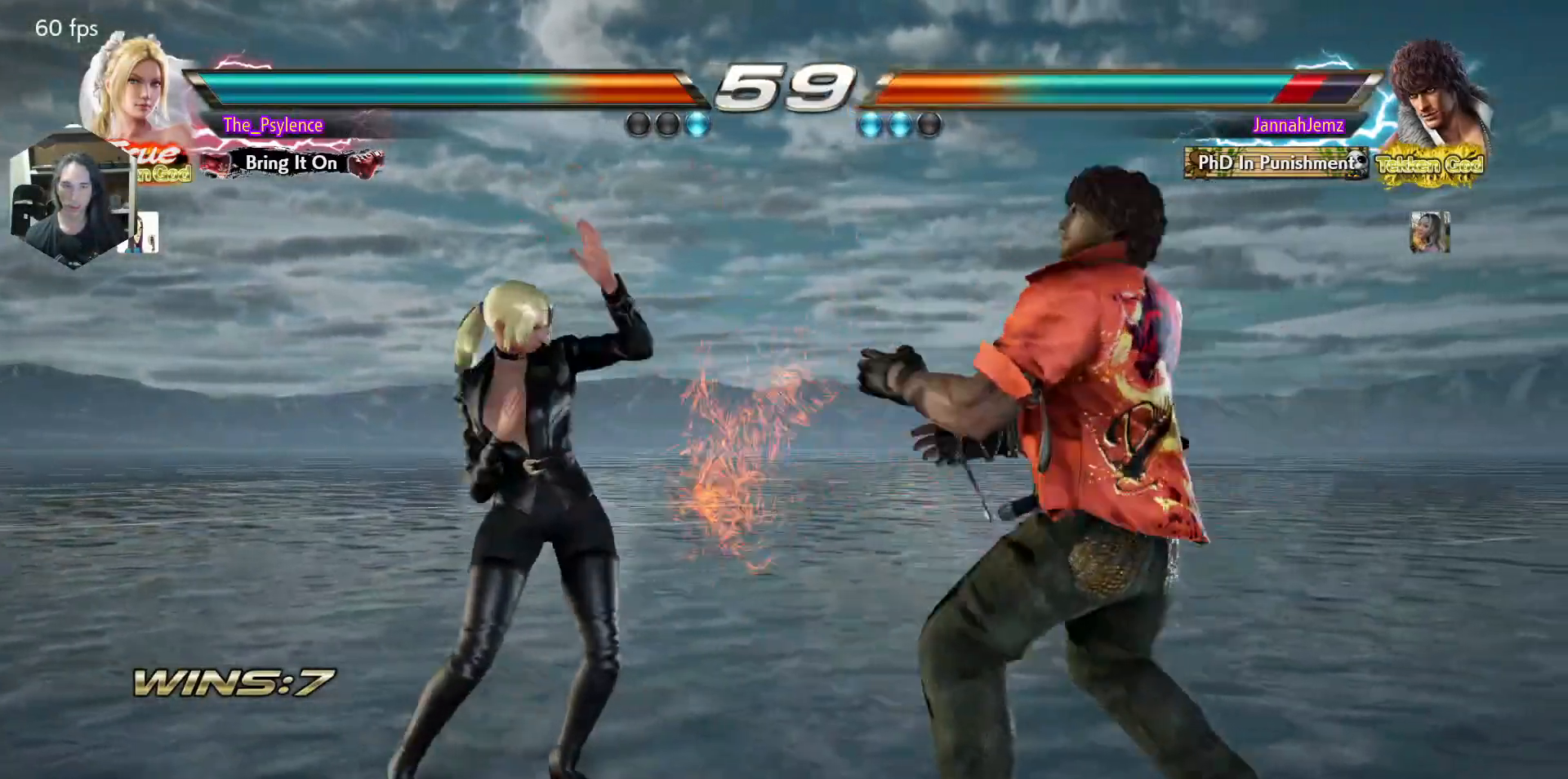
{"buttons": ["SQUARE"], "events": [[283, "DPAD_DOWN", "down"], [317, "SQUARE", "down"], [400, "DPAD_RIGHT", "up"], [417, "DPAD_DOWN", "up"]]}
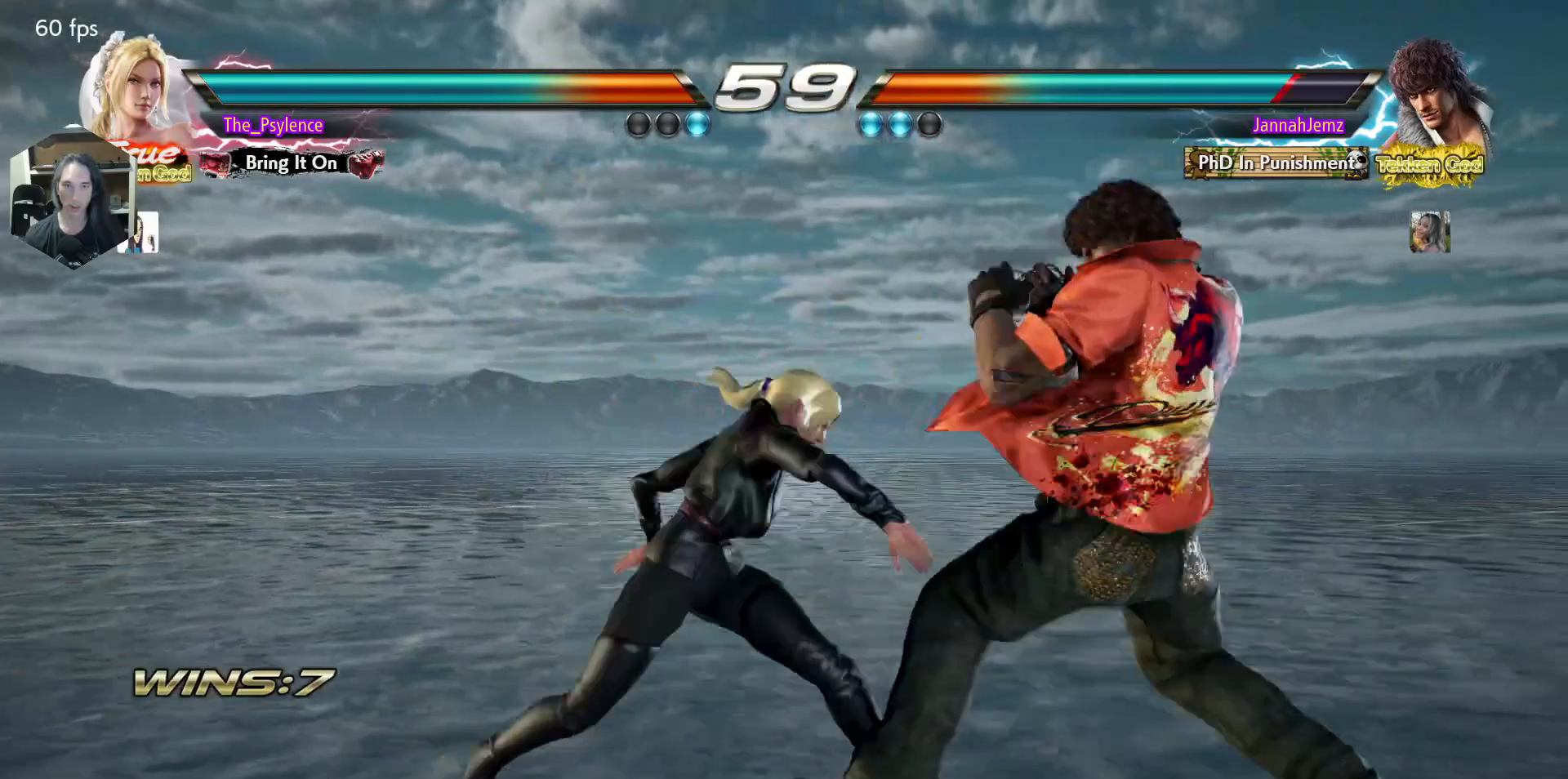
{"buttons": [], "events": [[33, "SQUARE", "up"], [250, "DPAD_DOWN", "down"], [317, "DPAD_DOWN", "up"]]}
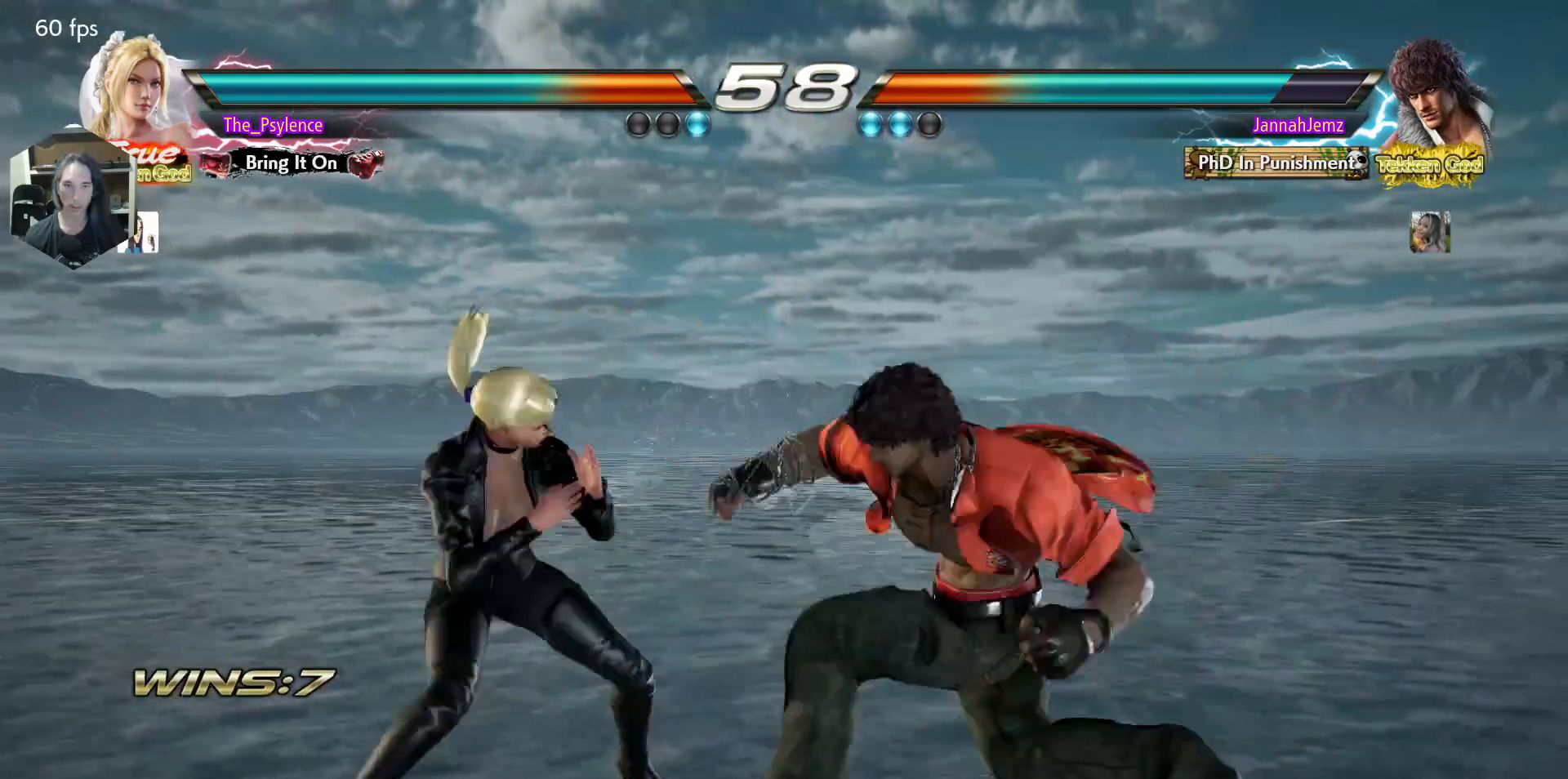
{"buttons": ["DPAD_LEFT"], "events": [[83, "DPAD_RIGHT", "down"], [200, "DPAD_RIGHT", "up"], [233, "DPAD_LEFT", "down"]]}
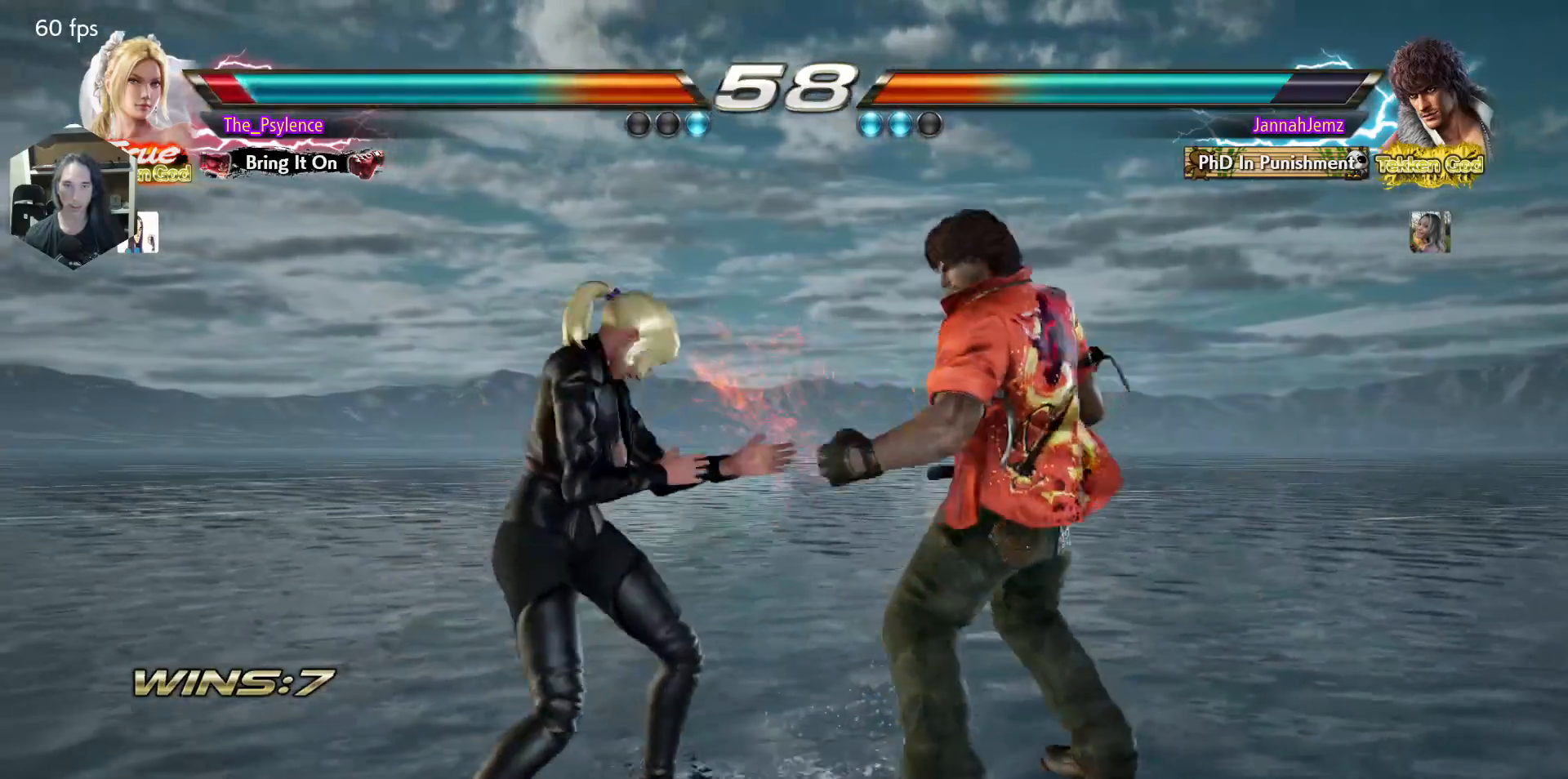
{"buttons": ["DPAD_LEFT"], "events": [[33, "DPAD_LEFT", "up"], [133, "DPAD_LEFT", "down"], [183, "DPAD_LEFT", "up"], [267, "DPAD_LEFT", "down"]]}
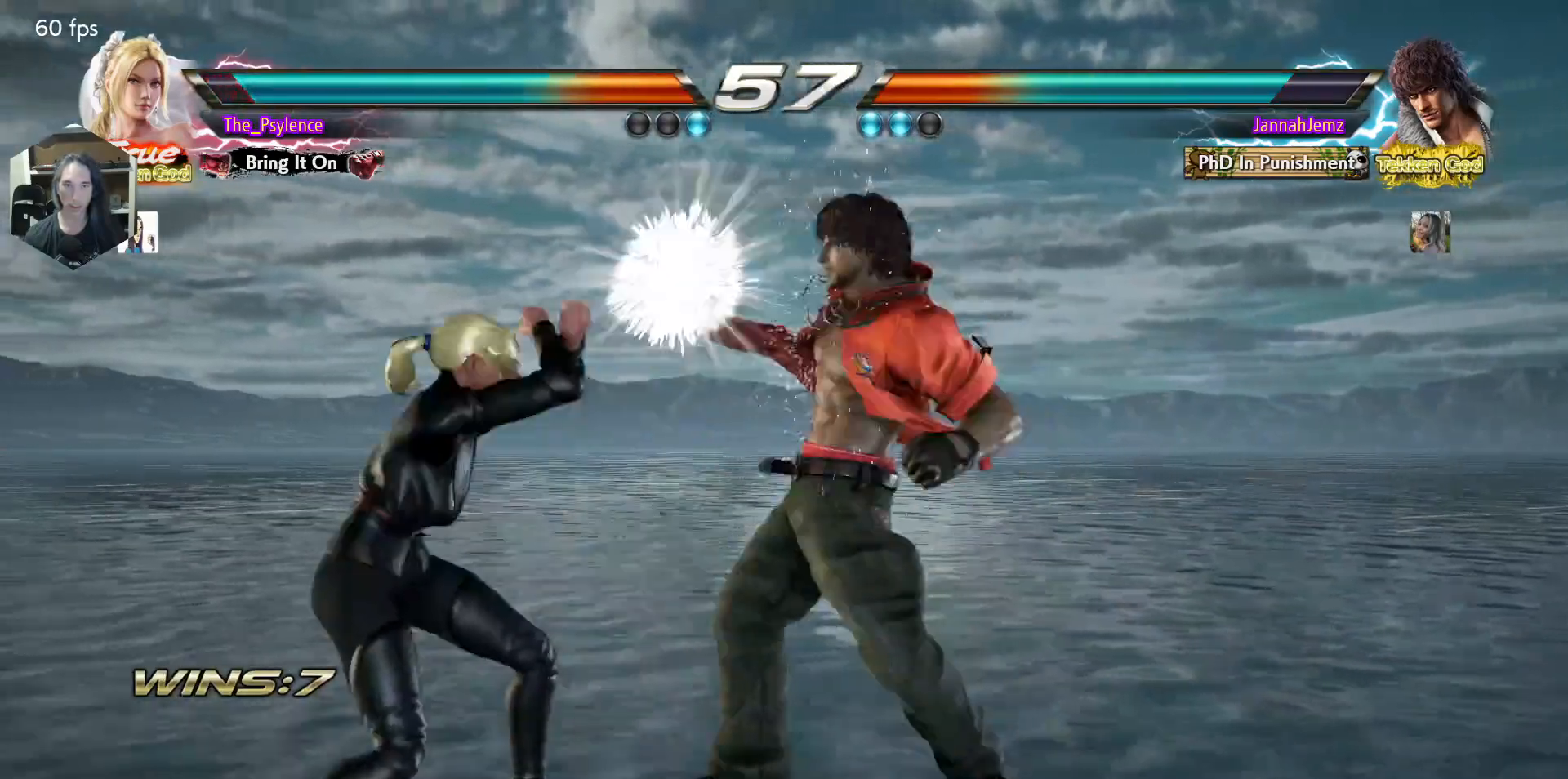
{"buttons": ["DPAD_LEFT"], "events": [[217, "DPAD_DOWN", "down"], [317, "DPAD_DOWN", "up"], [367, "DPAD_LEFT", "up"], [417, "DPAD_LEFT", "down"]]}
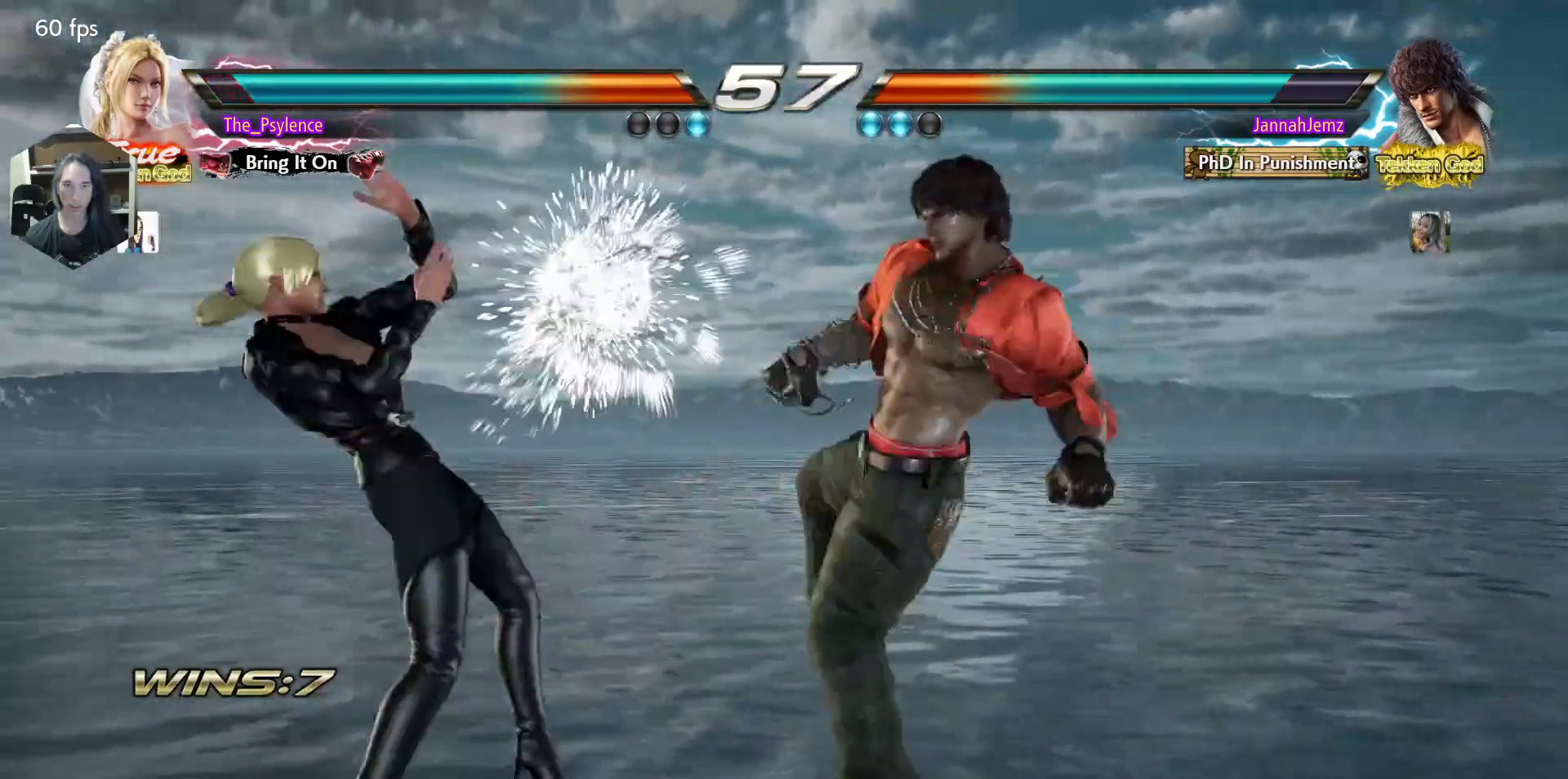
{"buttons": ["DPAD_LEFT"], "events": [[100, "DPAD_LEFT", "up"], [267, "DPAD_LEFT", "down"], [350, "DPAD_LEFT", "up"], [433, "DPAD_LEFT", "down"]]}
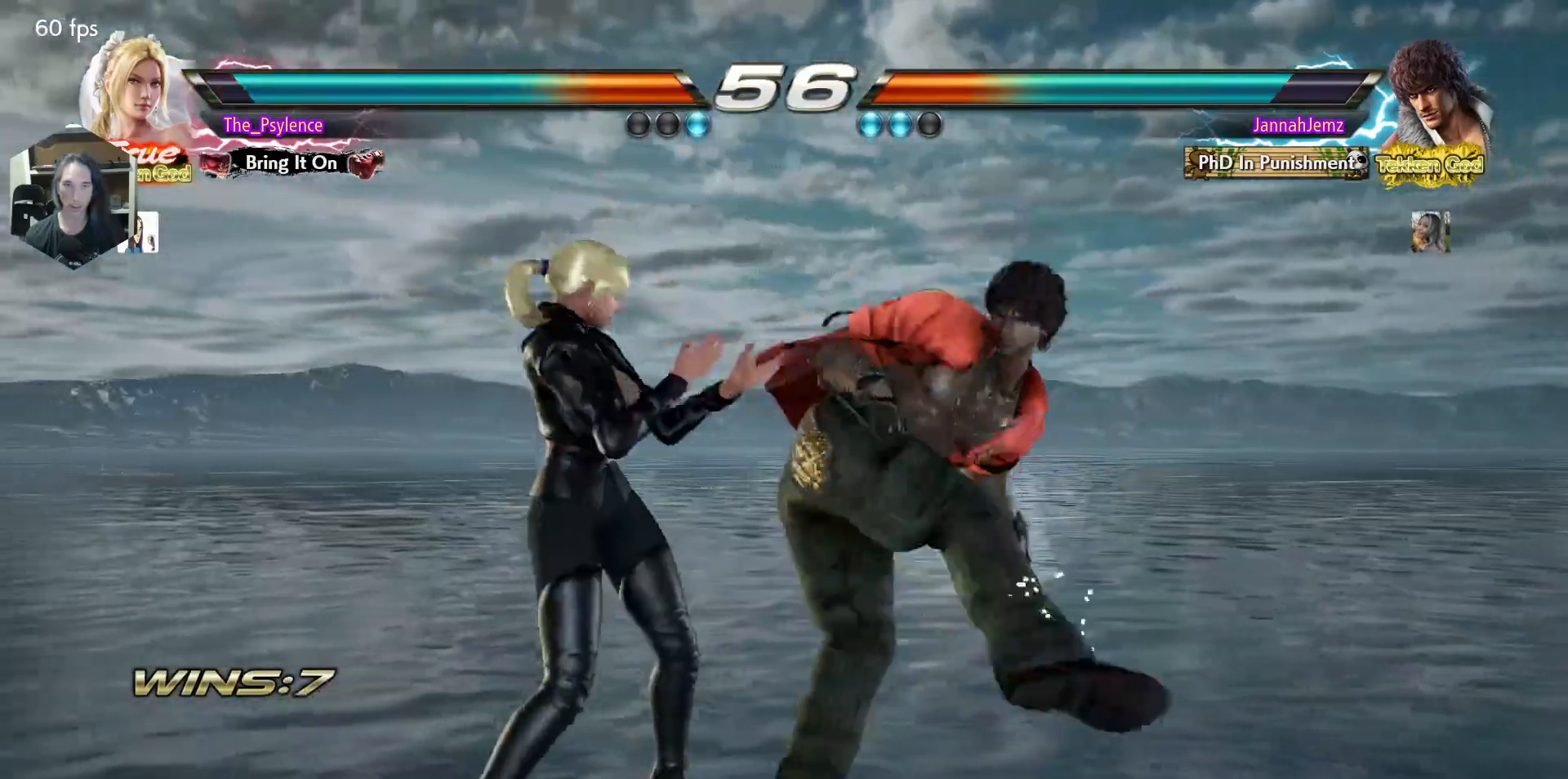
{"buttons": ["SQUARE"], "events": [[283, "DPAD_LEFT", "up"], [383, "SQUARE", "down"]]}
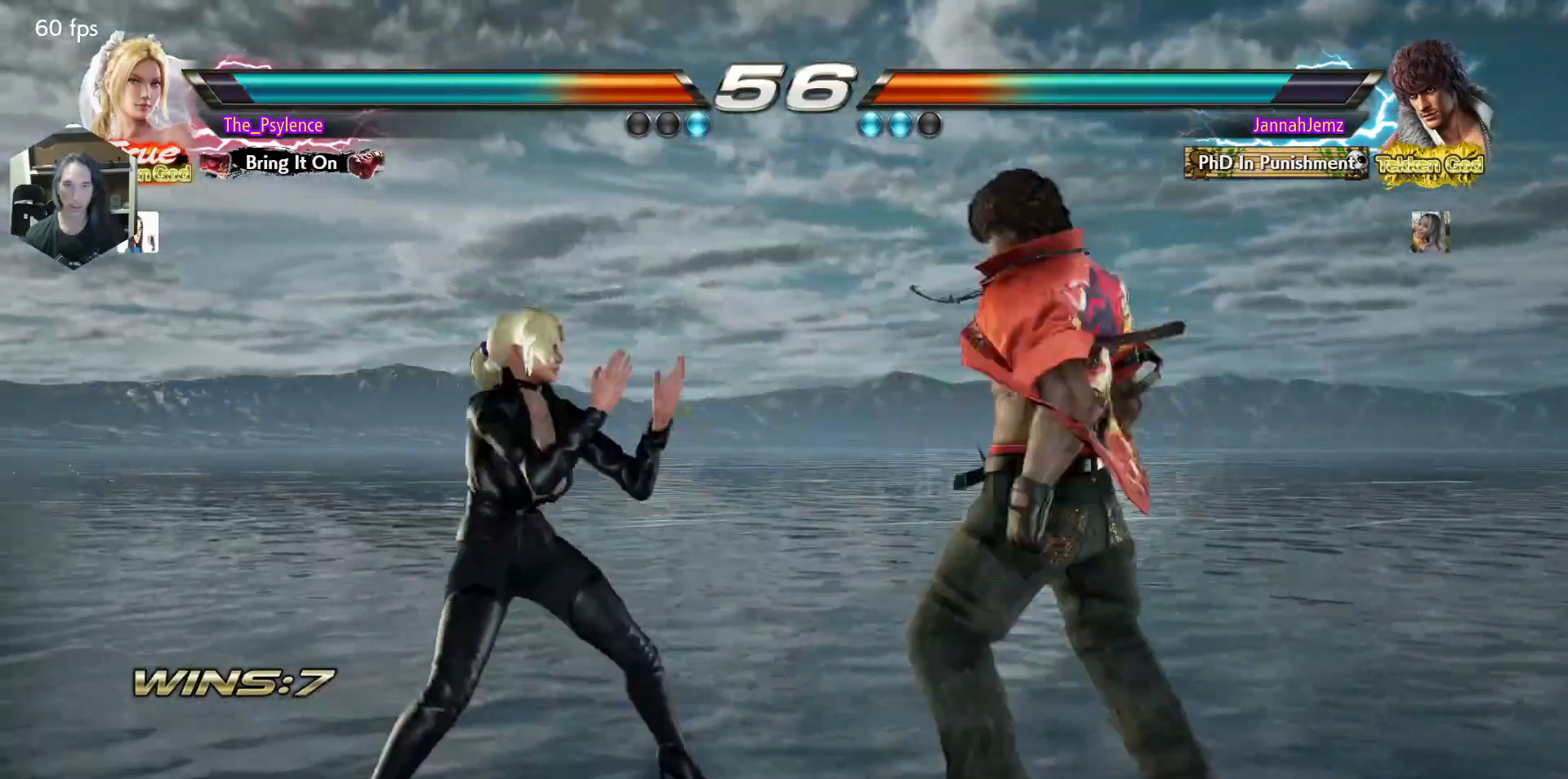
{"buttons": ["SQUARE", "DPAD_DOWN", "DPAD_RIGHT"], "events": [[67, "SQUARE", "up"], [267, "DPAD_DOWN", "down"], [267, "DPAD_RIGHT", "down"], [350, "SQUARE", "down"]]}
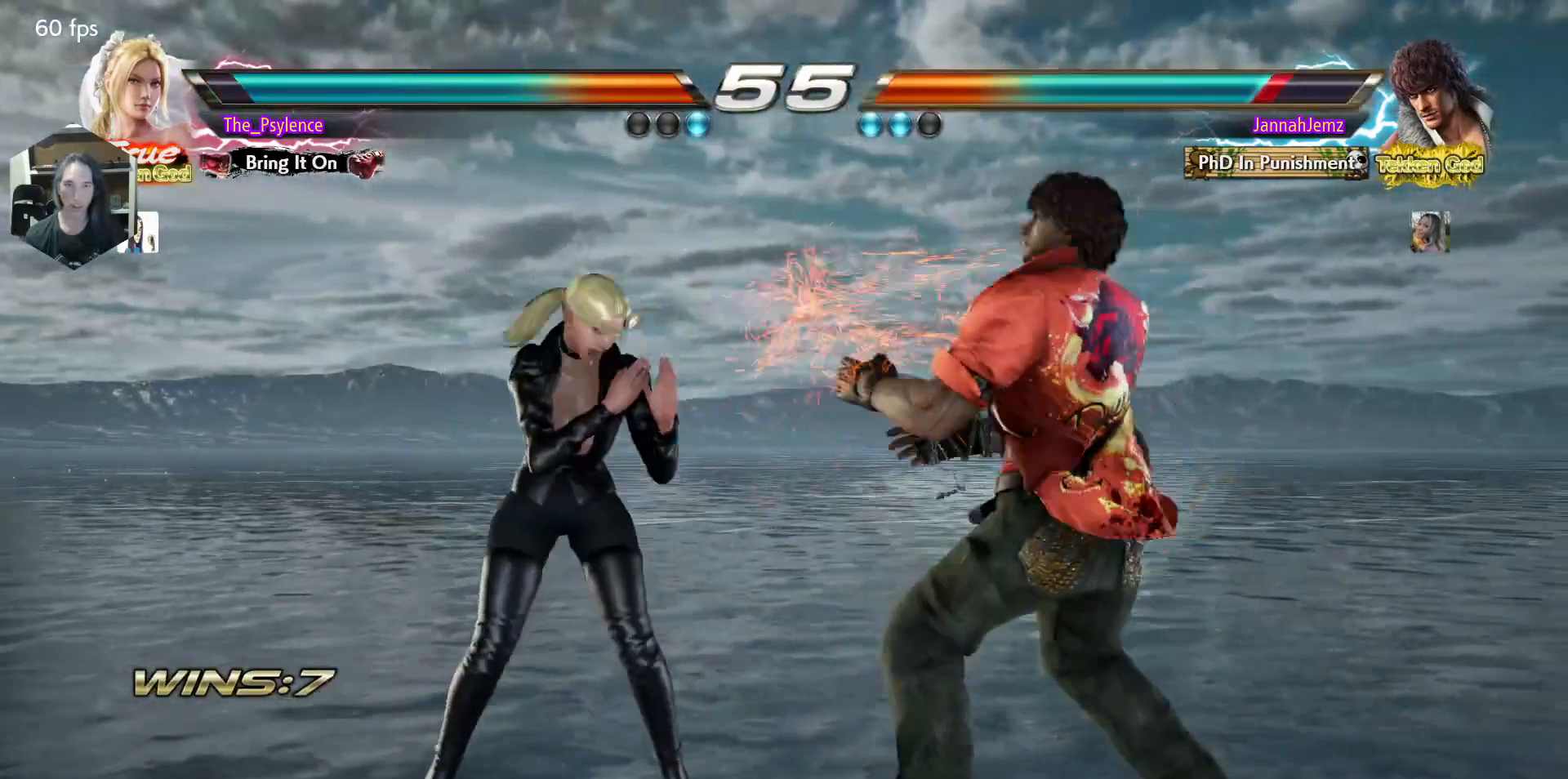
{"buttons": [], "events": [[50, "DPAD_DOWN", "up"], [67, "DPAD_RIGHT", "up"], [83, "SQUARE", "up"], [83, "TRIANGLE", "down"], [333, "TRIANGLE", "up"]]}
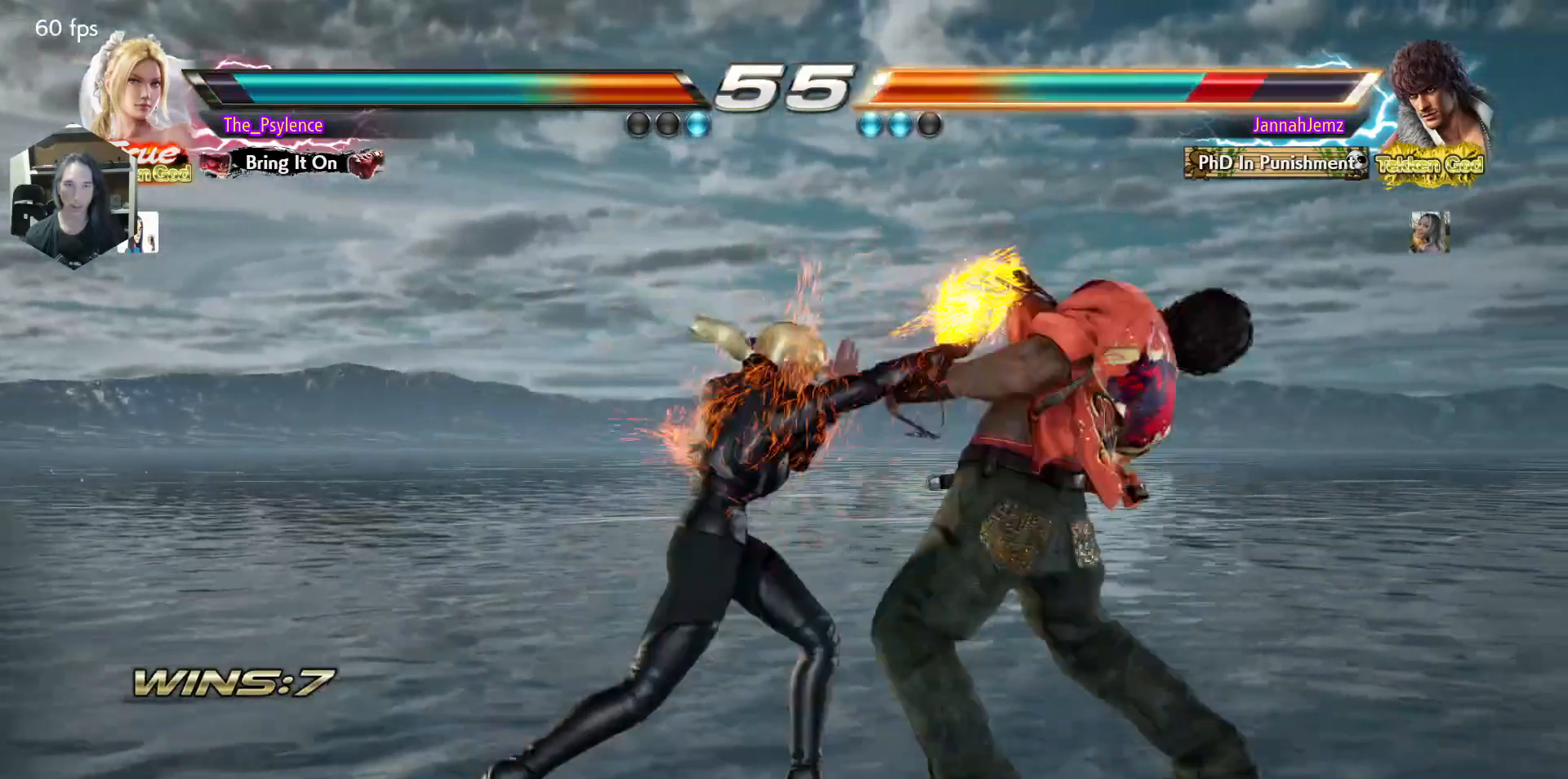
{"buttons": ["TRIANGLE"], "events": [[167, "DPAD_RIGHT", "down"], [183, "DPAD_DOWN", "down"], [233, "SQUARE", "down"], [350, "DPAD_DOWN", "up"], [350, "DPAD_RIGHT", "up"], [383, "TRIANGLE", "down"], [417, "SQUARE", "up"]]}
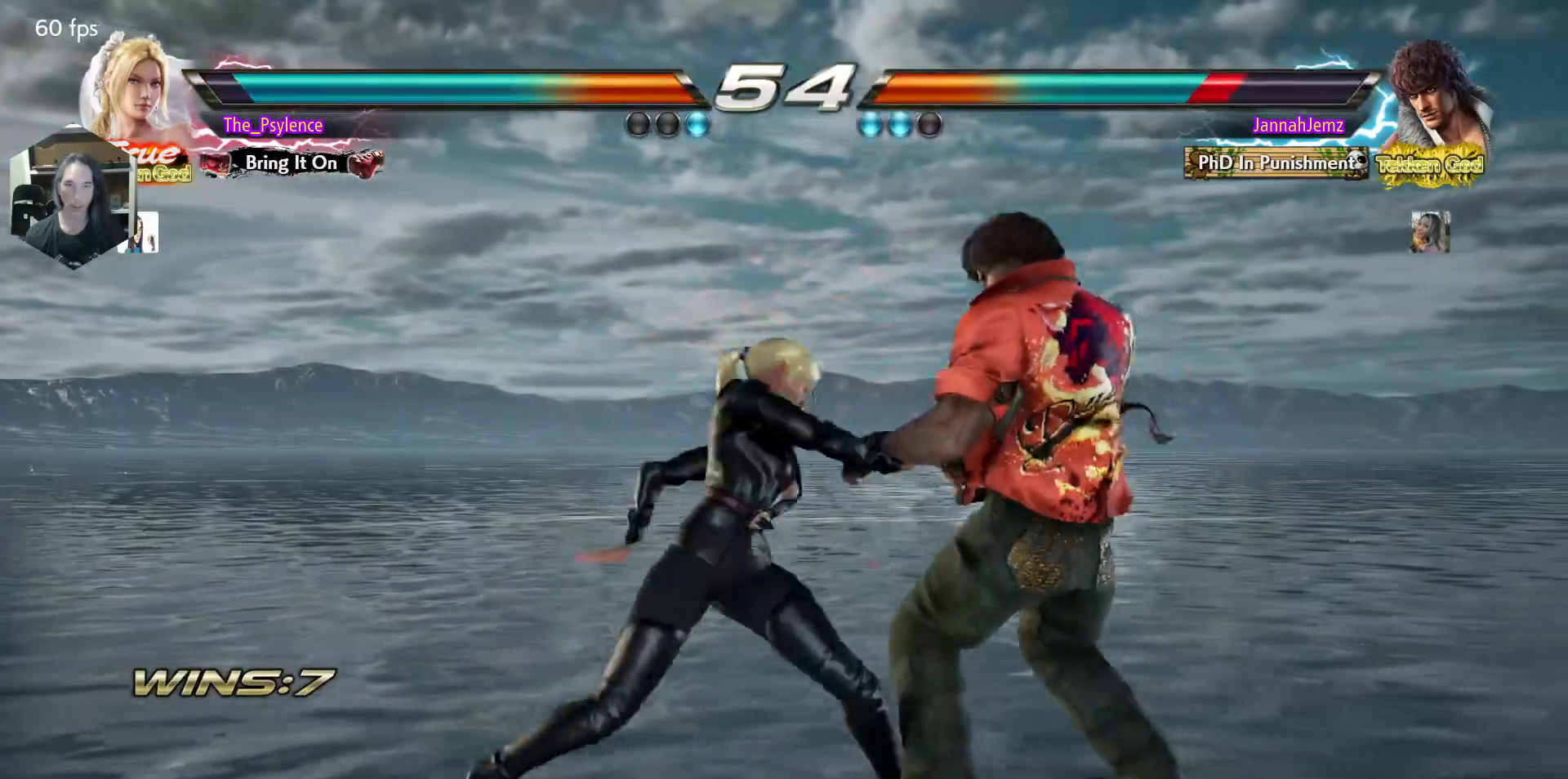
{"buttons": [], "events": [[167, "TRIANGLE", "up"]]}
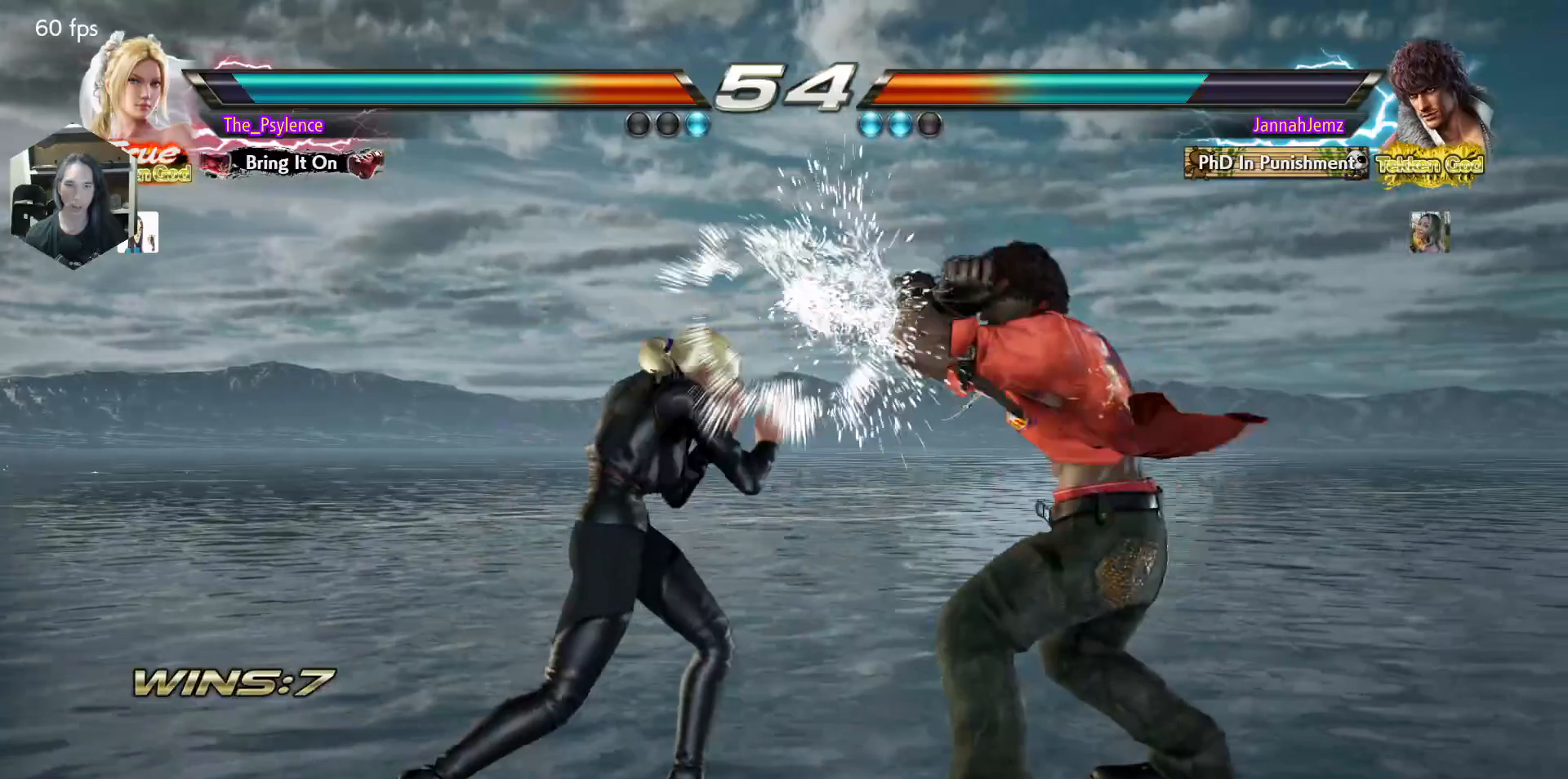
{"buttons": [], "events": [[67, "DPAD_RIGHT", "down"], [83, "DPAD_UP", "down"], [150, "TRIANGLE", "down"], [217, "DPAD_RIGHT", "up"], [267, "DPAD_UP", "up"], [283, "TRIANGLE", "up"]]}
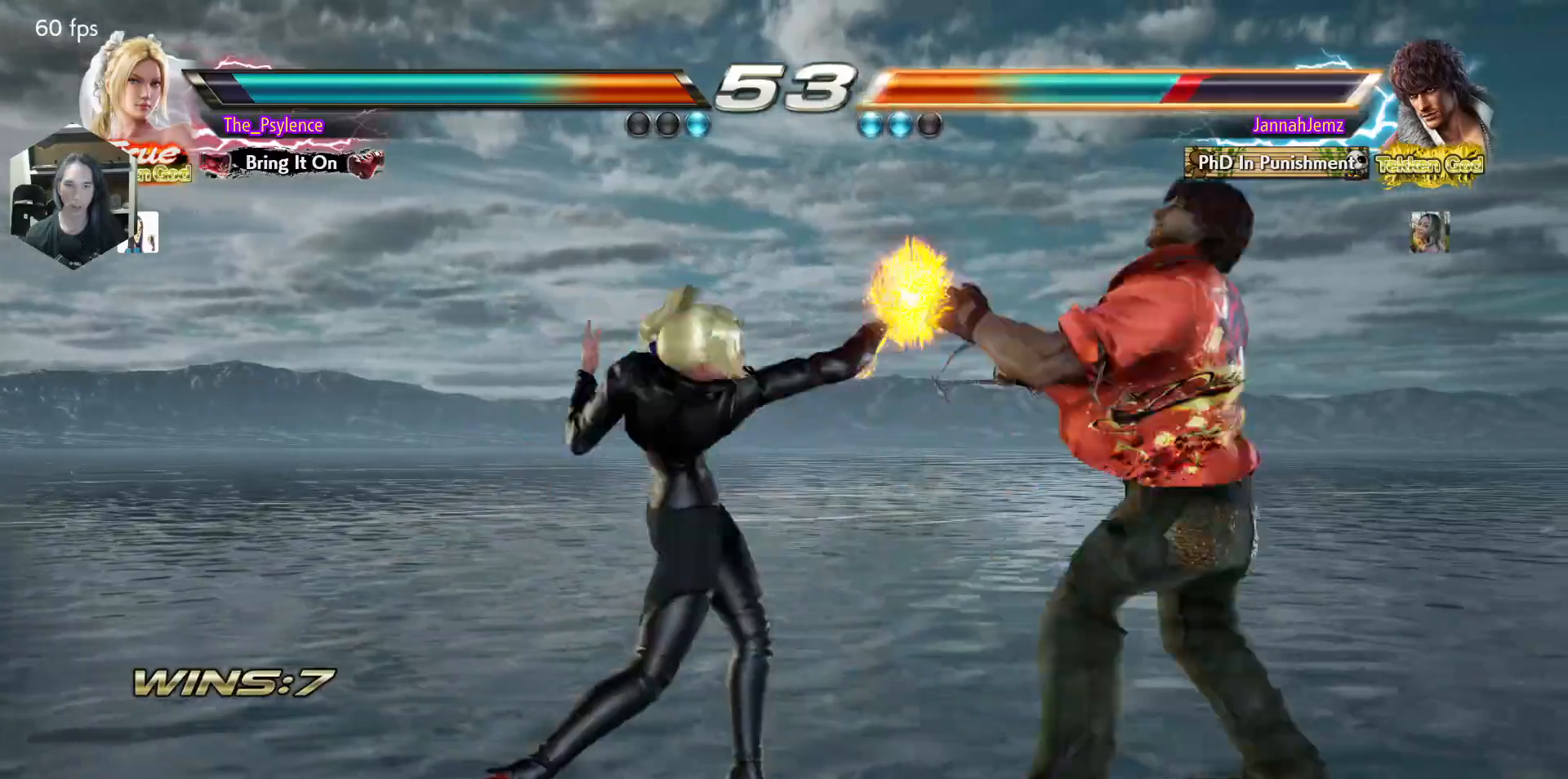
{"buttons": ["SQUARE"], "events": [[50, "SQUARE", "down"]]}
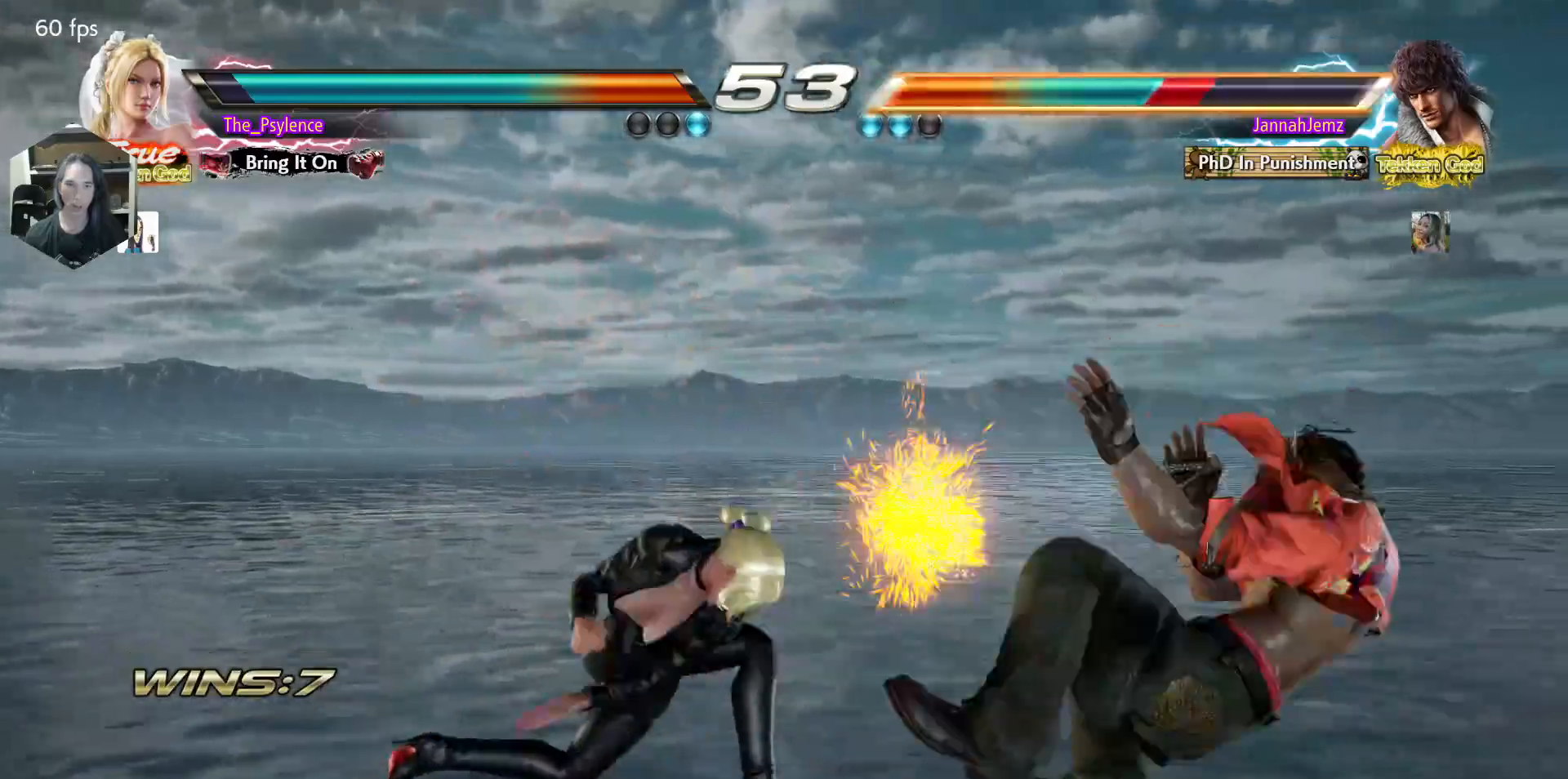
{"buttons": [], "events": [[117, "SQUARE", "up"], [267, "DPAD_DOWN", "down"], [367, "DPAD_DOWN", "up"]]}
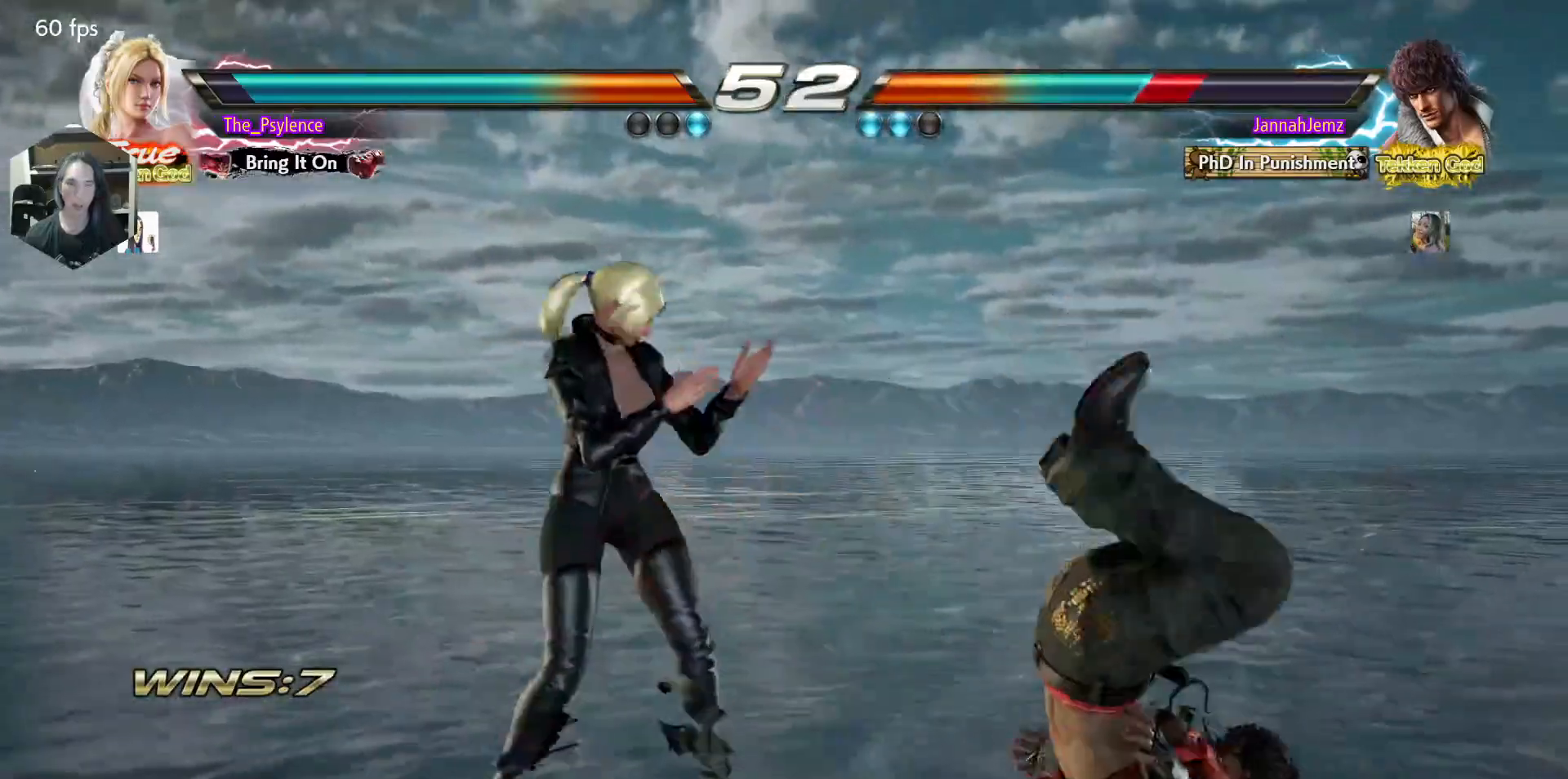
{"buttons": ["CIRCLE", "DPAD_UP", "DPAD_RIGHT"], "events": [[50, "SQUARE", "down"], [67, "DPAD_LEFT", "down"], [133, "SQUARE", "up"], [417, "DPAD_LEFT", "up"], [417, "DPAD_RIGHT", "down"], [417, "DPAD_UP", "down"], [483, "CIRCLE", "down"]]}
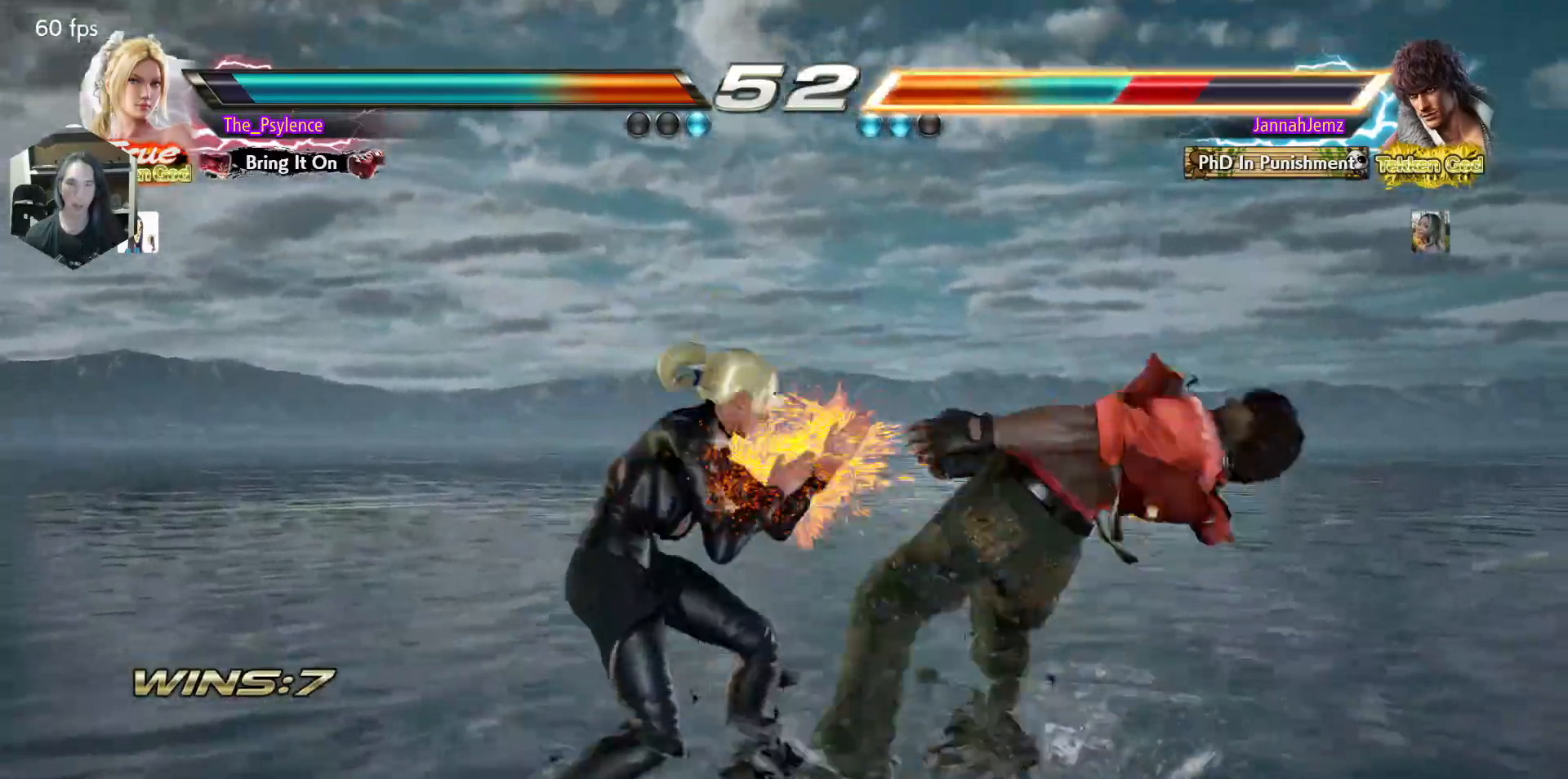
{"buttons": [], "events": [[33, "DPAD_RIGHT", "up"], [50, "CIRCLE", "up"], [50, "DPAD_UP", "up"]]}
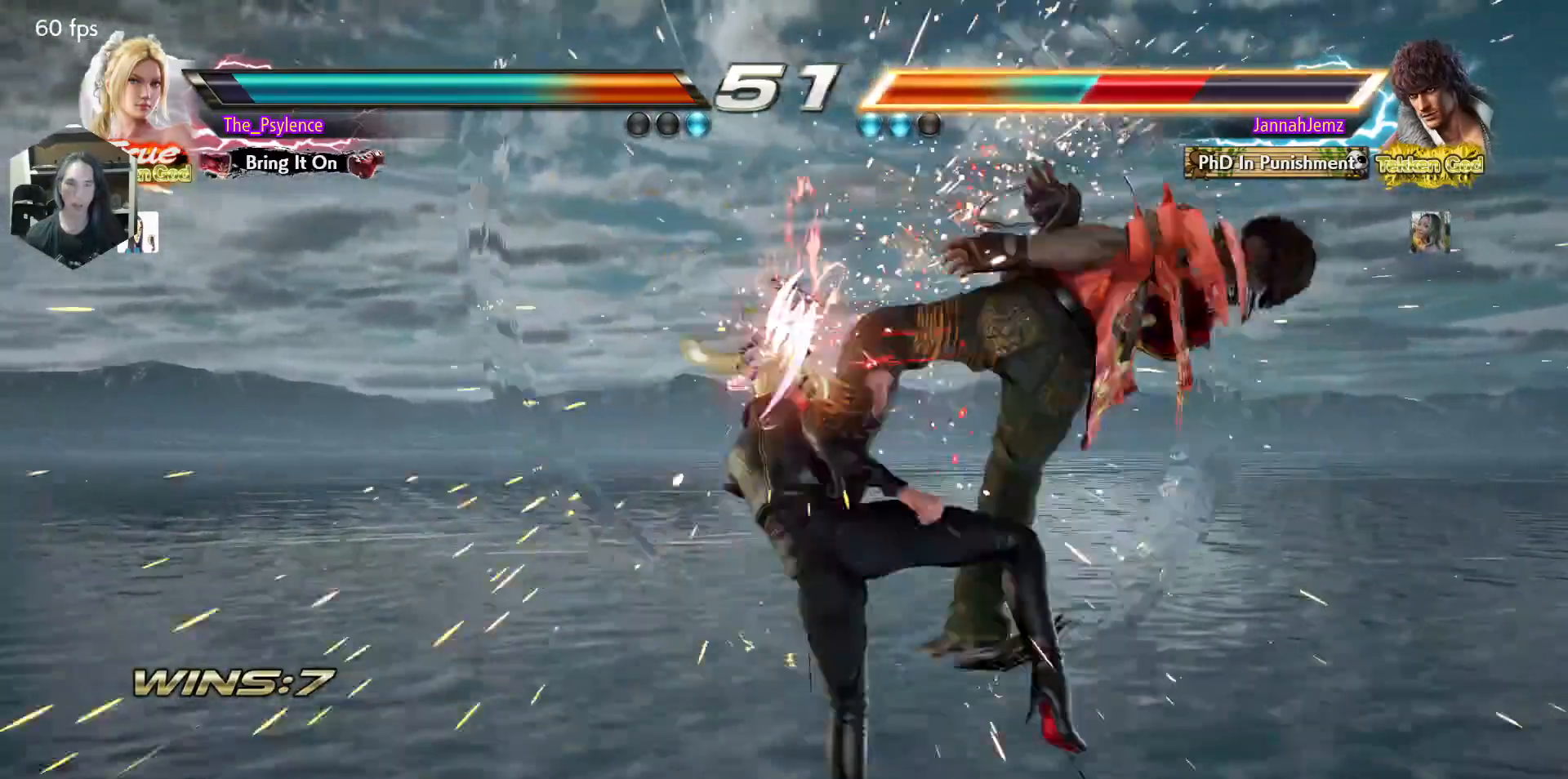
{"buttons": ["DPAD_RIGHT"], "events": [[33, "DPAD_DOWN", "down"], [83, "DPAD_RIGHT", "down"], [133, "CROSS", "down"], [167, "DPAD_DOWN", "up"], [233, "CROSS", "up"], [300, "TRIANGLE", "down"], [433, "TRIANGLE", "up"]]}
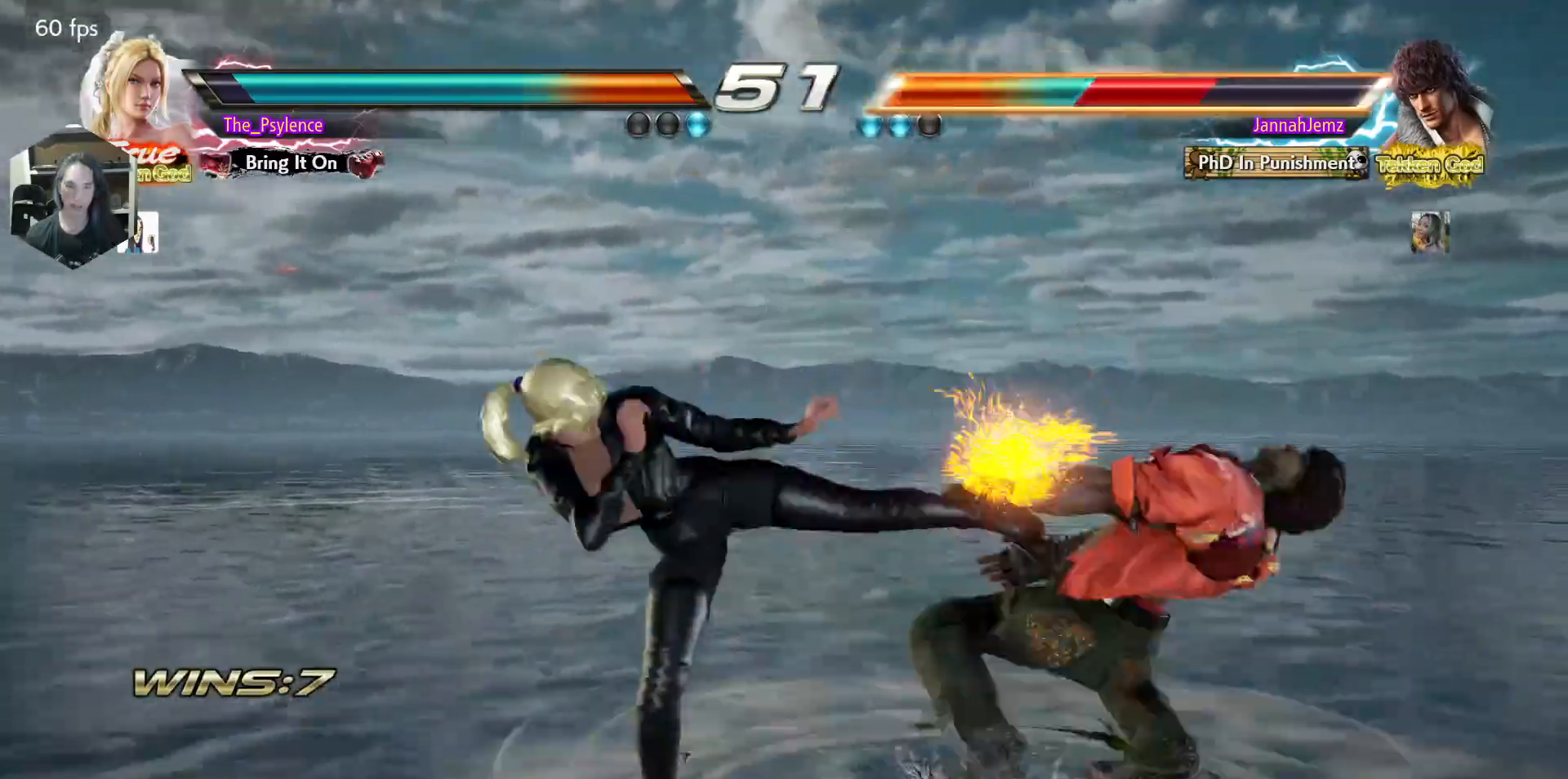
{"buttons": [], "events": [[450, "DPAD_RIGHT", "up"]]}
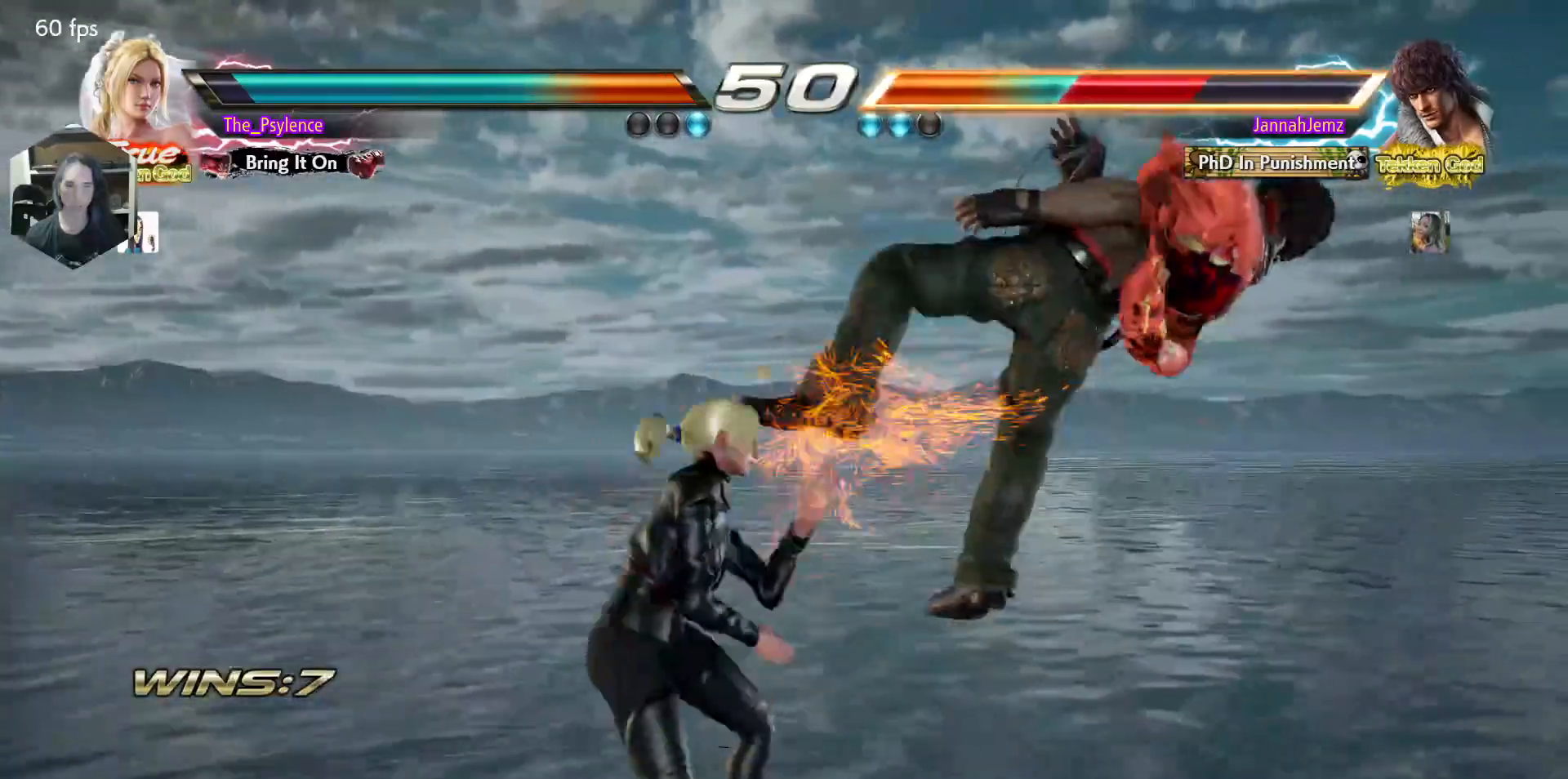
{"buttons": [], "events": [[133, "SQUARE", "down"], [400, "SQUARE", "up"]]}
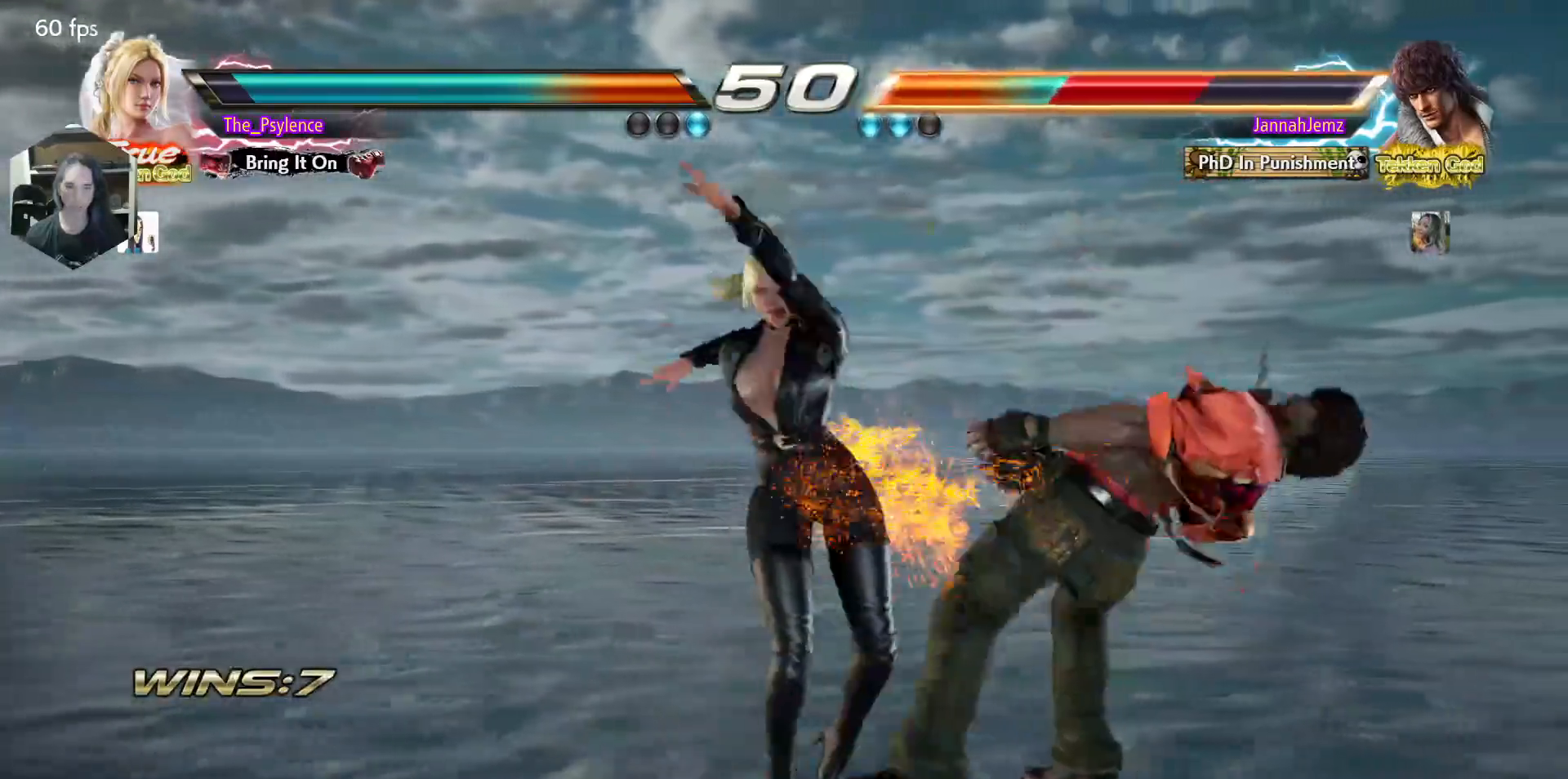
{"buttons": [], "events": [[267, "DPAD_DOWN", "down"], [317, "DPAD_DOWN", "up"], [317, "DPAD_RIGHT", "down"], [350, "DPAD_RIGHT", "up"], [350, "SQUARE", "down"], [400, "SQUARE", "up"]]}
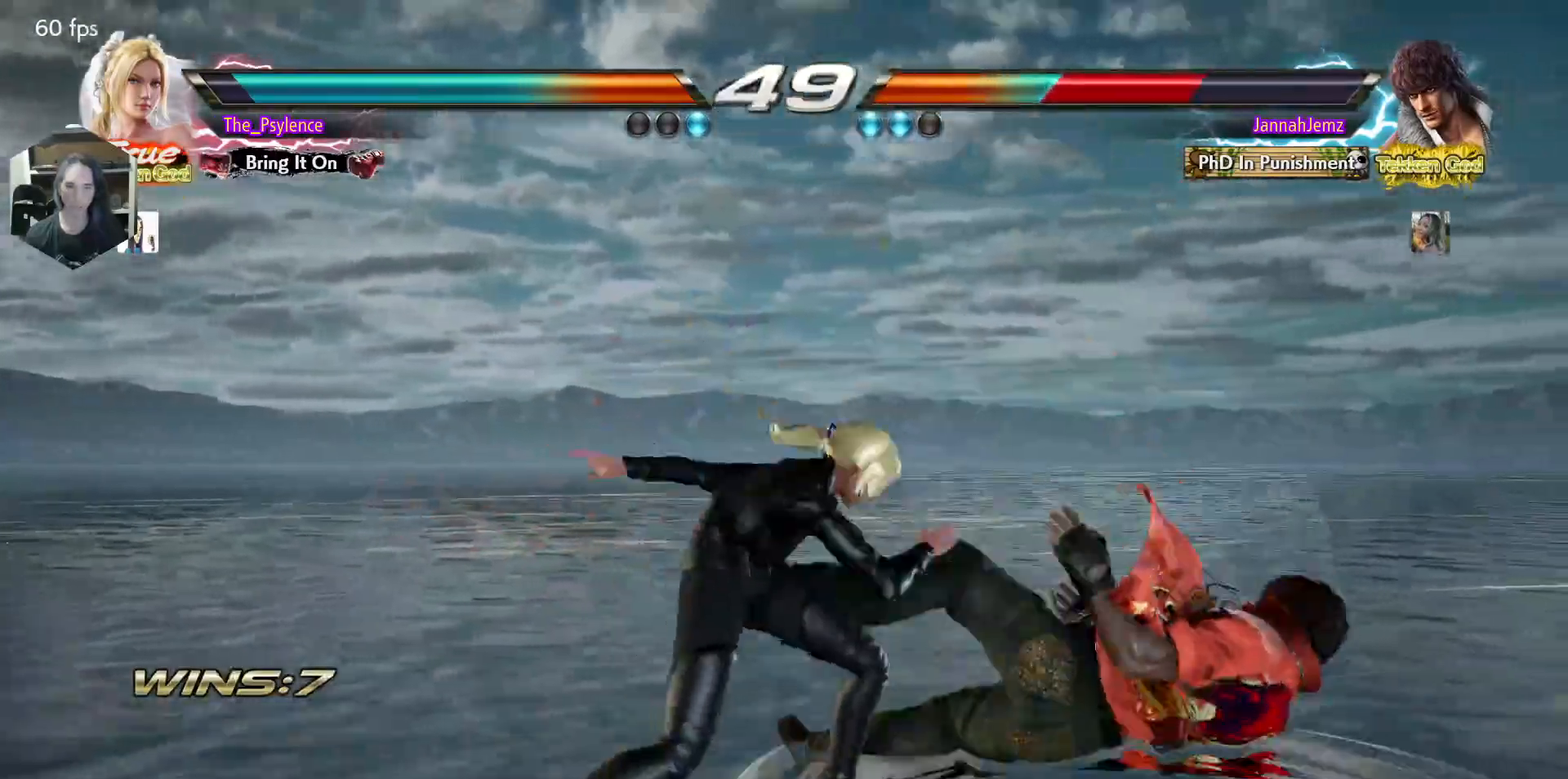
{"buttons": ["DPAD_DOWN"], "events": [[467, "DPAD_DOWN", "down"]]}